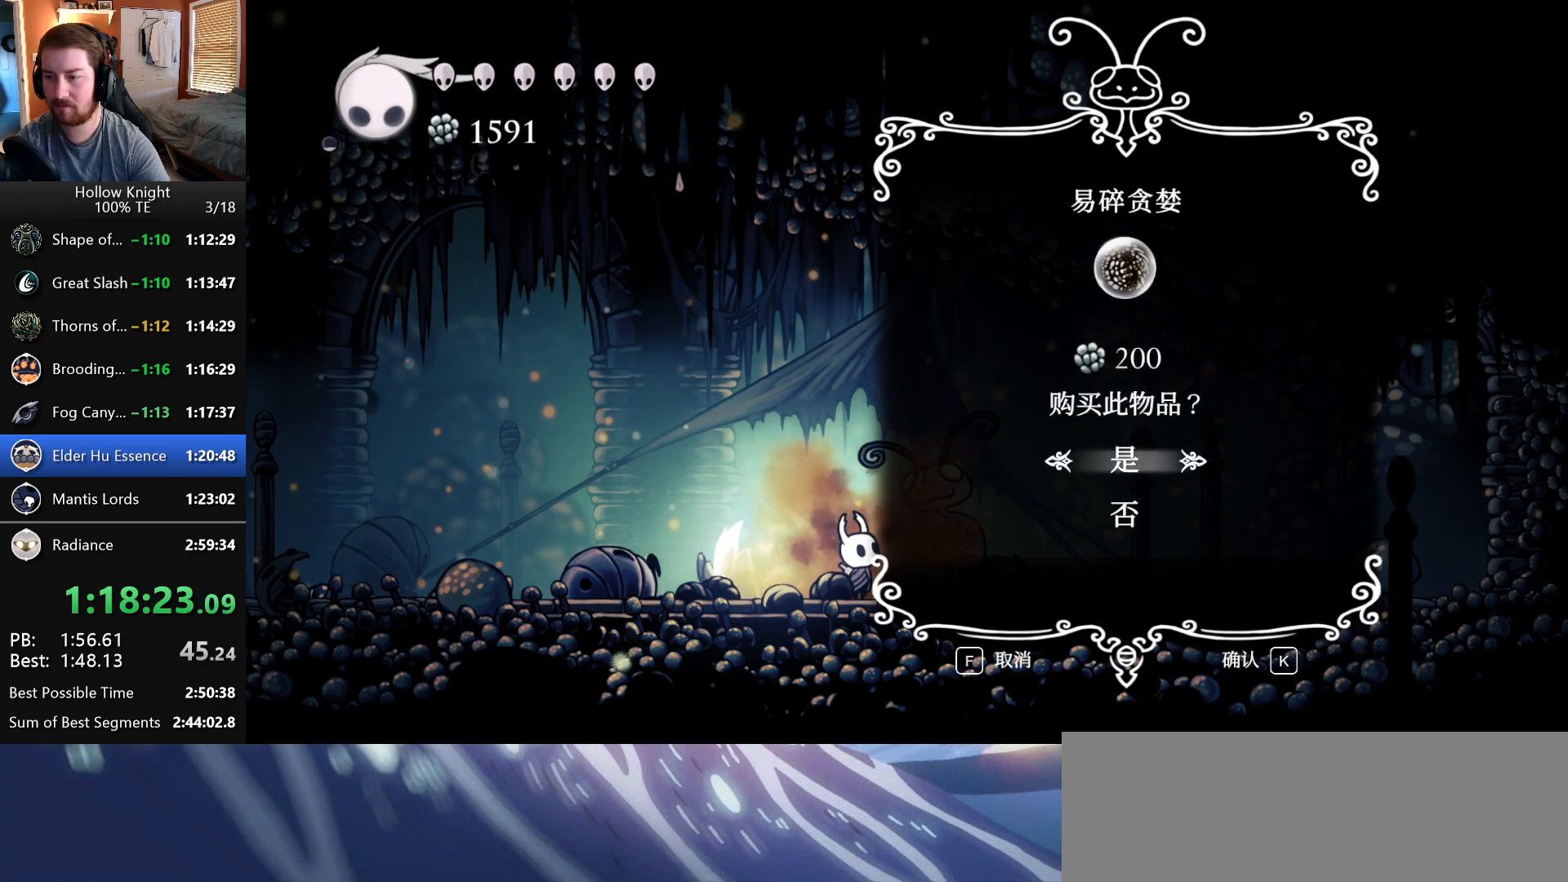
Gameplay with keyboard; each line is a JSON object with the keys held at the frame after it. "events" lists presses ("down") and releases ("up") of "crystal", "dash", "down", "dream", "escape", "focus", "left", "nail", "return", "right", "shriek", "up" and "wings" between this image and that frame as [ms after this image, input, new state], when the widget could be followed in between. No other keys are recorded. Mouse input is not recorded. Key names are as the overlay labels them; some are game actions (e.g. jump) rather than physical keys. Not read: claw.
{"keys": ["nail", "wings"], "events": [[17, "wings", "down"], [83, "wings", "up"], [167, "wings", "down"], [233, "wings", "up"], [333, "wings", "down"], [483, "nail", "down"]]}
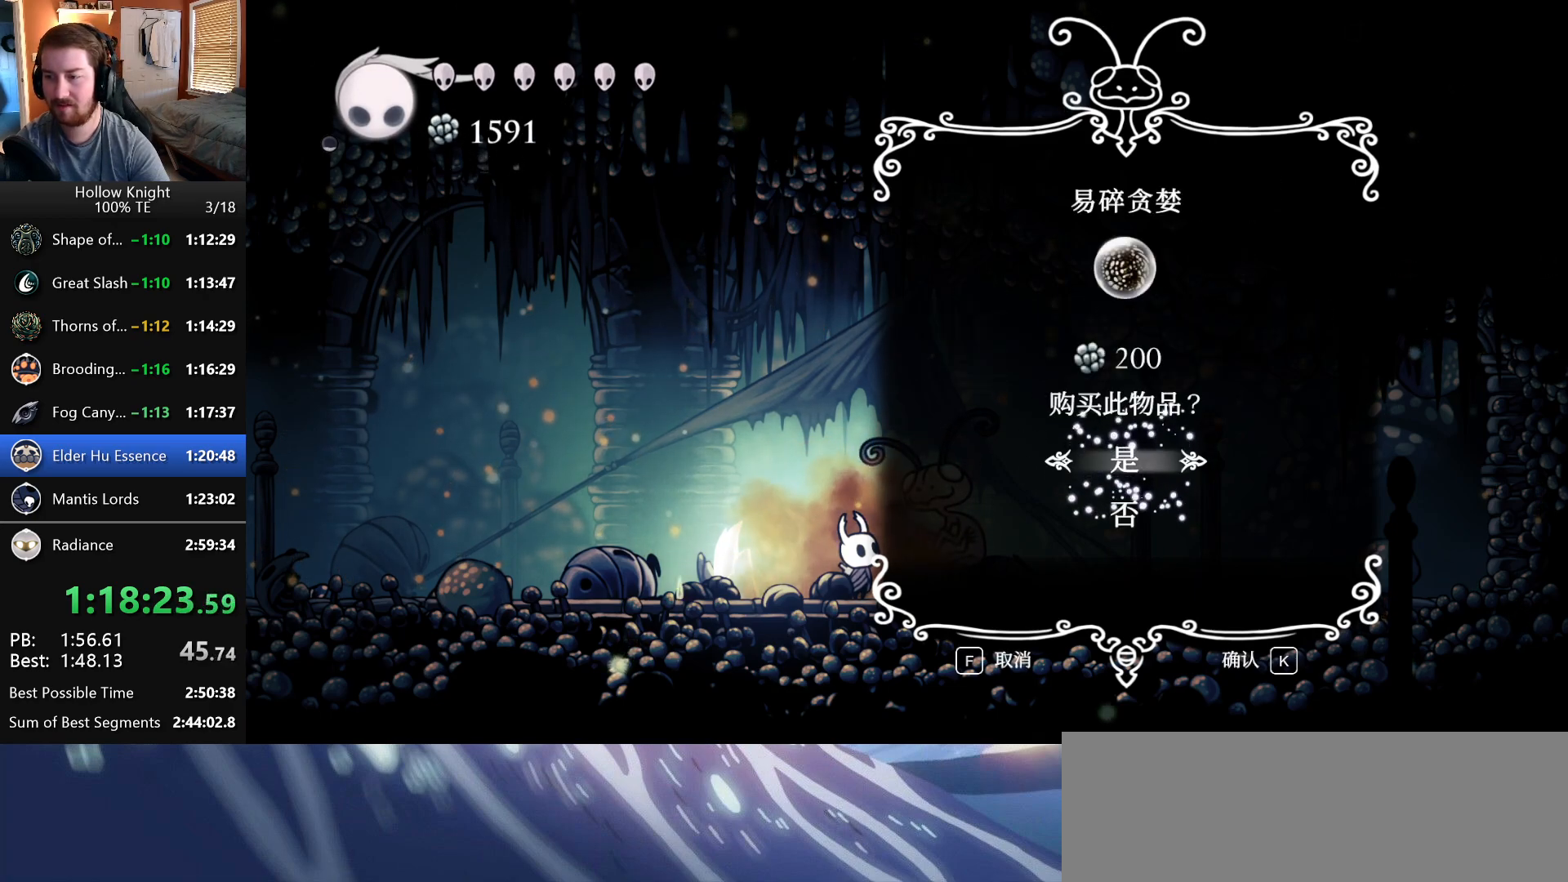
{"keys": ["focus", "nail"], "events": [[50, "focus", "down"], [83, "wings", "up"], [100, "nail", "up"], [167, "focus", "up"], [183, "nail", "down"], [183, "wings", "down"], [267, "focus", "down"], [300, "wings", "up"], [317, "nail", "up"], [367, "focus", "up"], [383, "wings", "down"], [417, "nail", "down"], [483, "focus", "down"], [483, "wings", "up"]]}
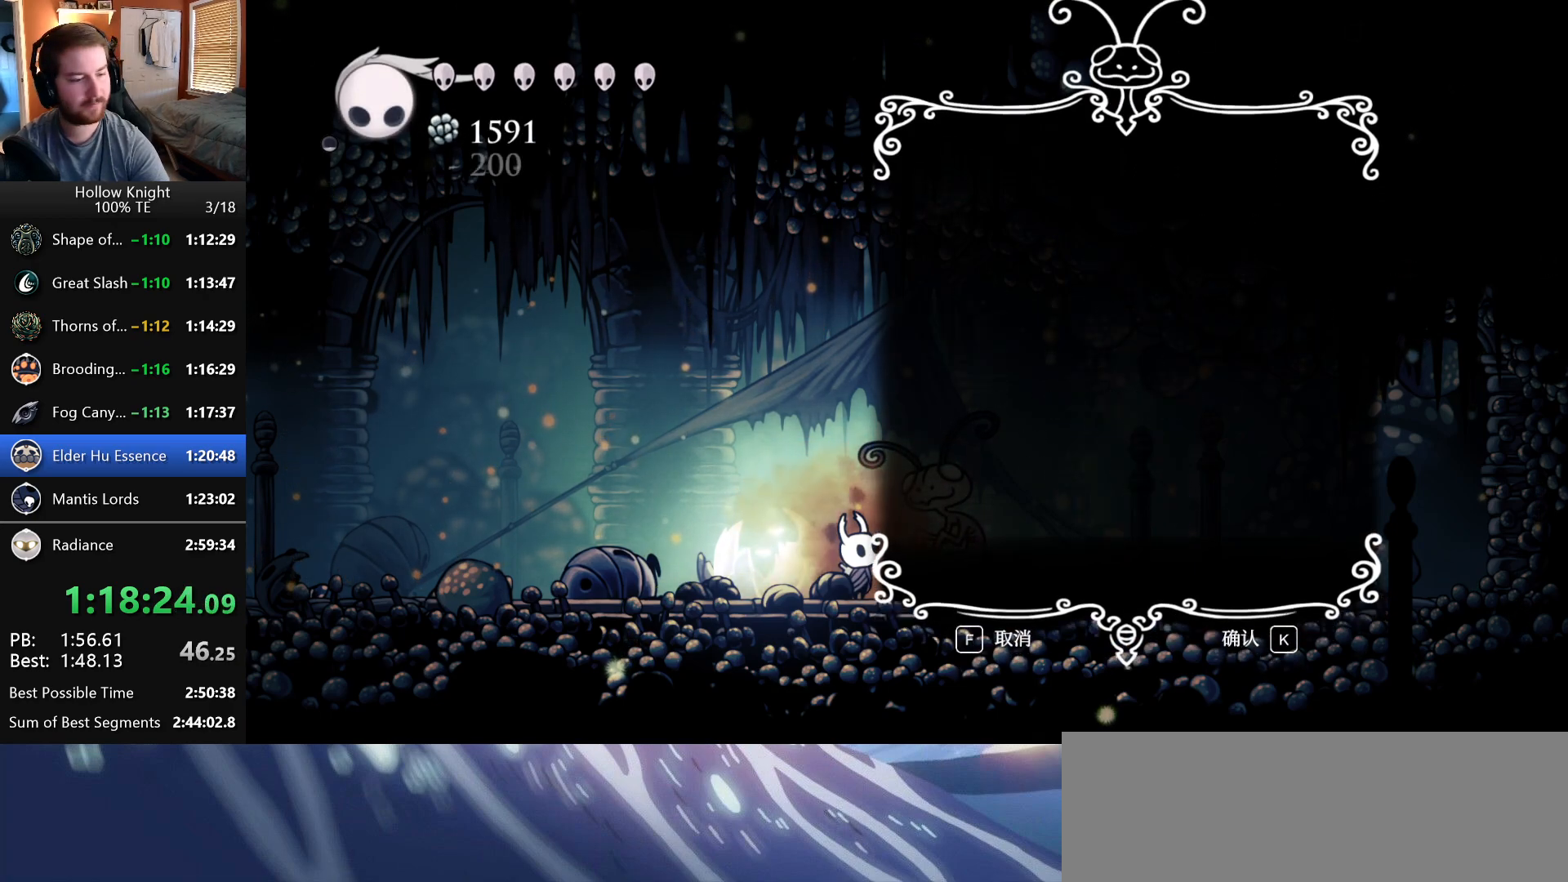
{"keys": [], "events": [[17, "nail", "up"], [50, "focus", "up"], [67, "wings", "down"], [100, "nail", "down"], [167, "focus", "down"], [183, "nail", "up"], [183, "wings", "up"], [250, "focus", "up"], [267, "nail", "down"], [267, "wings", "down"], [333, "wings", "up"], [350, "focus", "down"], [350, "nail", "up"], [417, "wings", "down"], [433, "nail", "down"], [450, "focus", "up"], [483, "wings", "up"], [500, "nail", "up"]]}
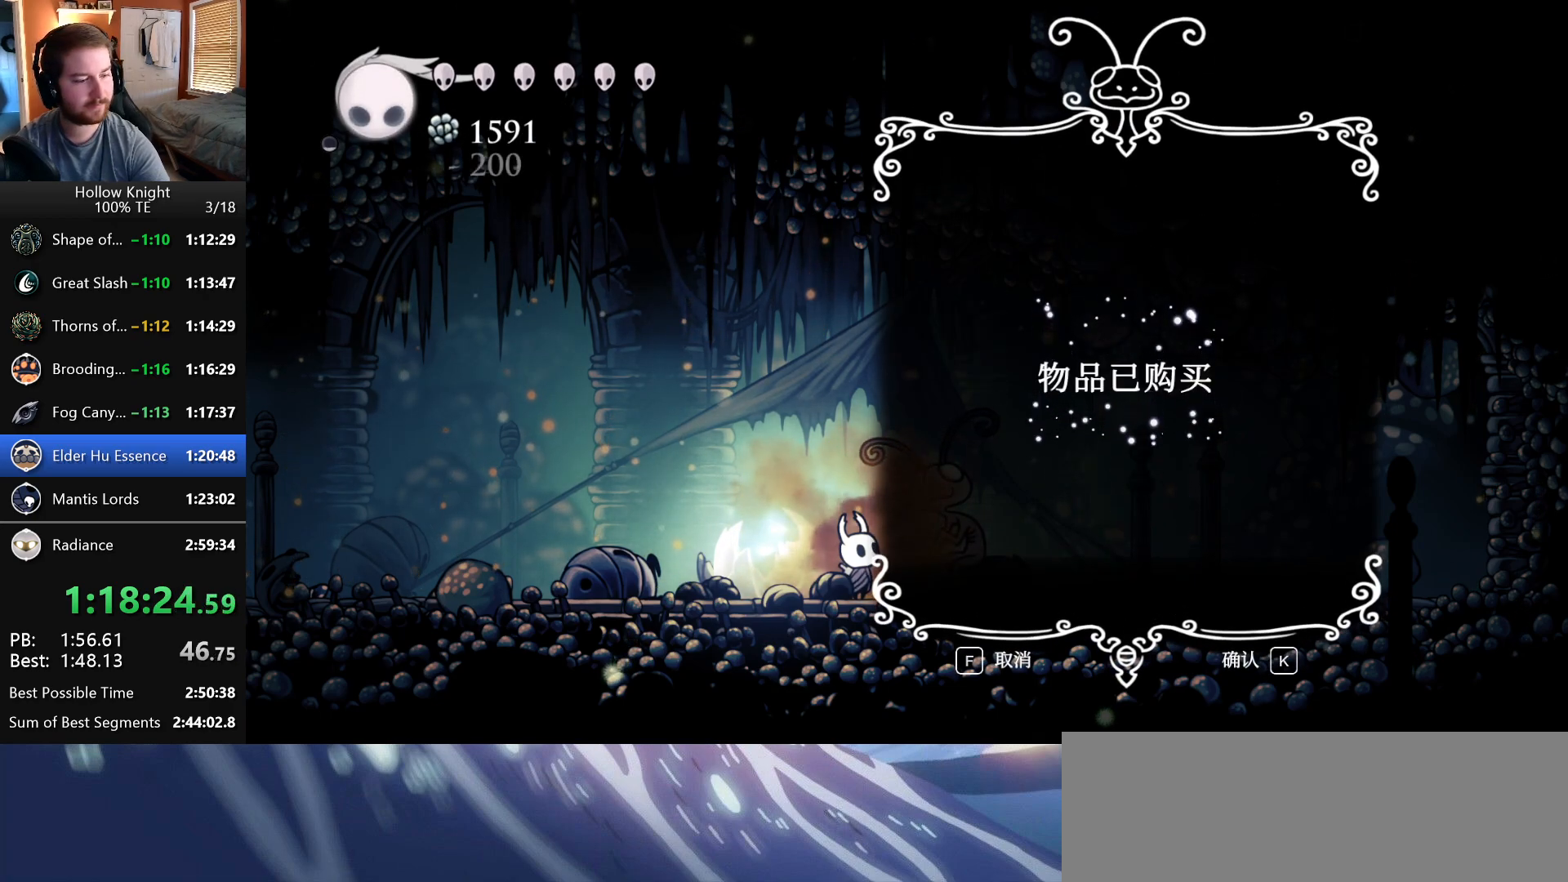
{"keys": [], "events": [[33, "focus", "down"], [83, "wings", "down"], [100, "nail", "down"], [117, "focus", "up"], [150, "wings", "up"], [167, "nail", "up"], [217, "focus", "down"], [250, "wings", "down"], [267, "nail", "down"], [300, "focus", "up"], [317, "wings", "up"], [333, "nail", "up"], [400, "focus", "down"], [417, "wings", "down"], [433, "nail", "down"], [483, "focus", "up"], [483, "wings", "up"], [500, "nail", "up"]]}
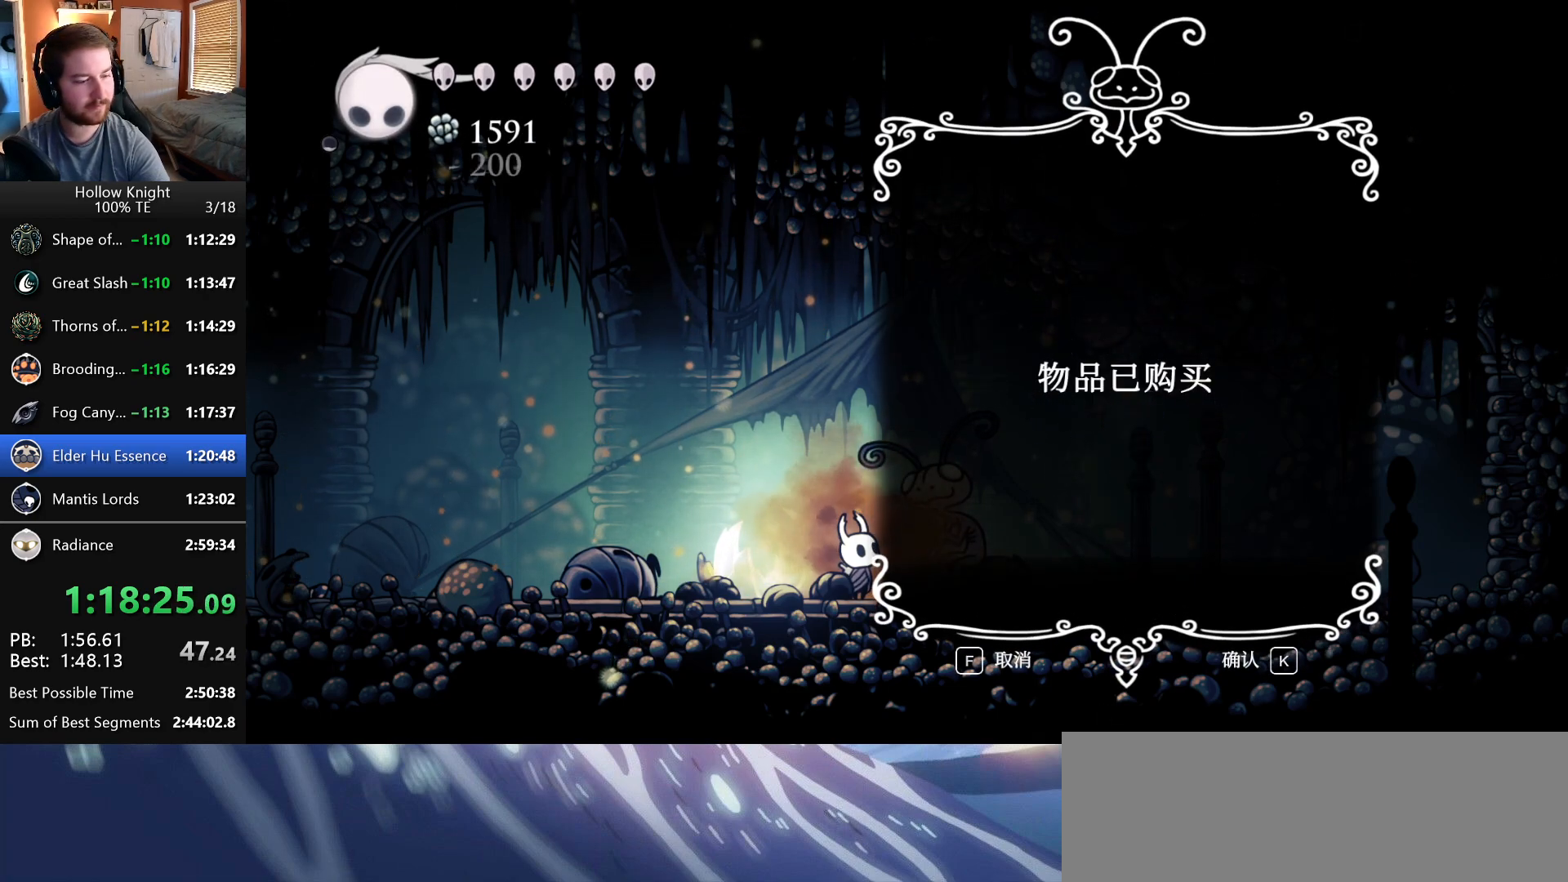
{"keys": ["focus"], "events": [[83, "focus", "down"], [83, "wings", "down"], [100, "nail", "down"], [150, "wings", "up"], [167, "focus", "up"], [167, "nail", "up"], [250, "wings", "down"], [267, "focus", "down"], [267, "nail", "down"], [317, "wings", "up"], [333, "focus", "up"], [333, "nail", "up"], [417, "nail", "down"], [417, "wings", "down"], [433, "focus", "down"], [483, "wings", "up"], [500, "nail", "up"]]}
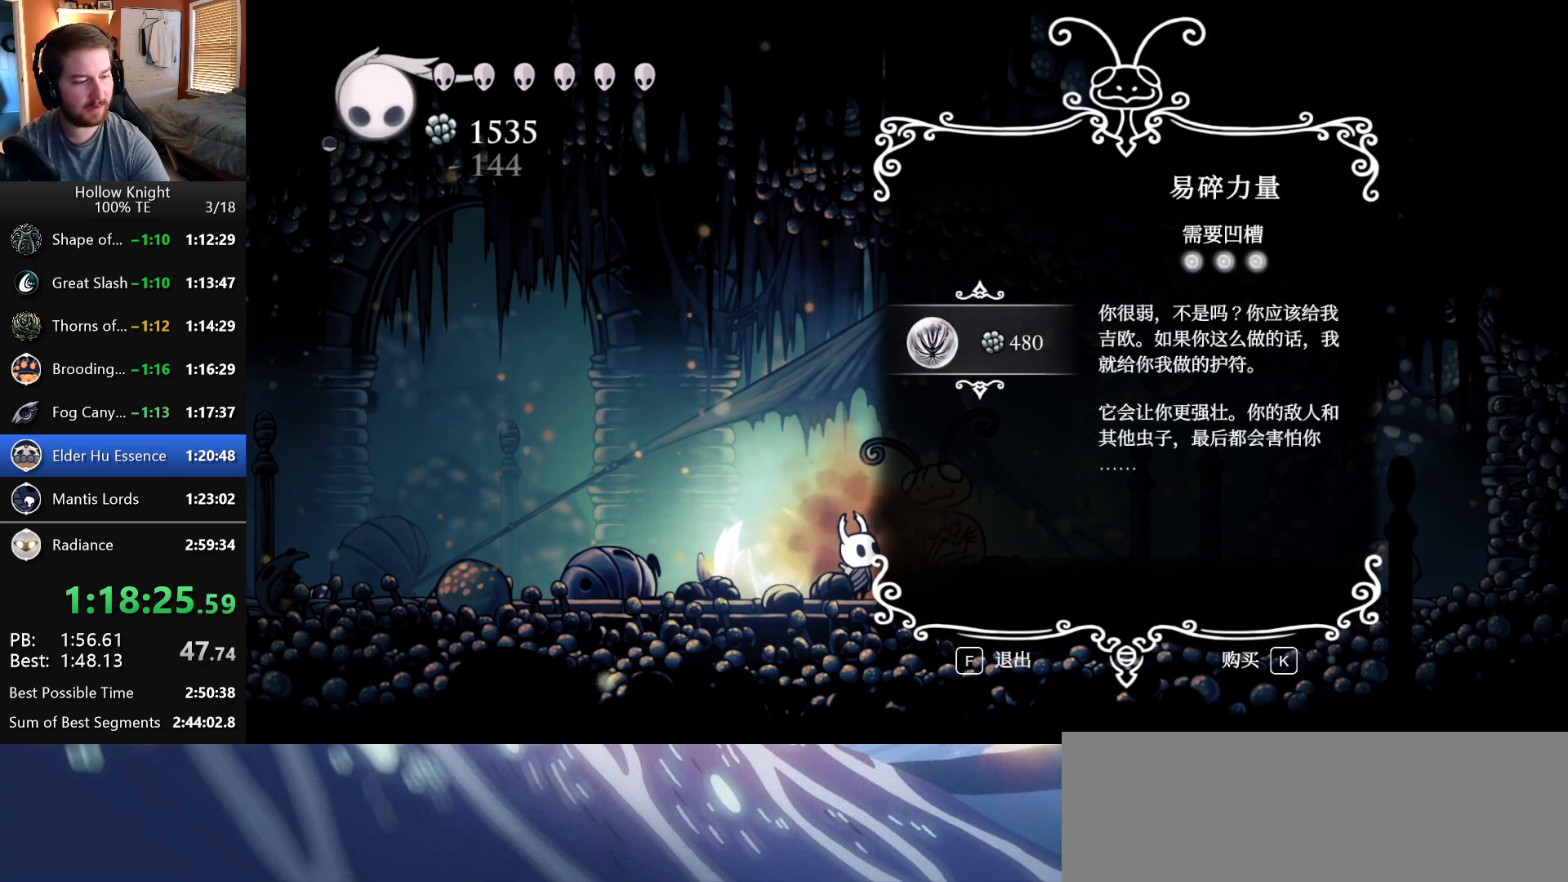
{"keys": ["focus"], "events": [[17, "focus", "up"], [83, "nail", "down"], [83, "wings", "down"], [100, "focus", "down"], [150, "wings", "up"], [167, "nail", "up"], [183, "focus", "up"], [233, "wings", "down"], [250, "nail", "down"], [283, "focus", "down"], [333, "nail", "up"], [333, "wings", "up"], [367, "focus", "up"], [417, "wings", "down"], [433, "nail", "down"], [483, "focus", "down"], [500, "nail", "up"], [500, "wings", "up"]]}
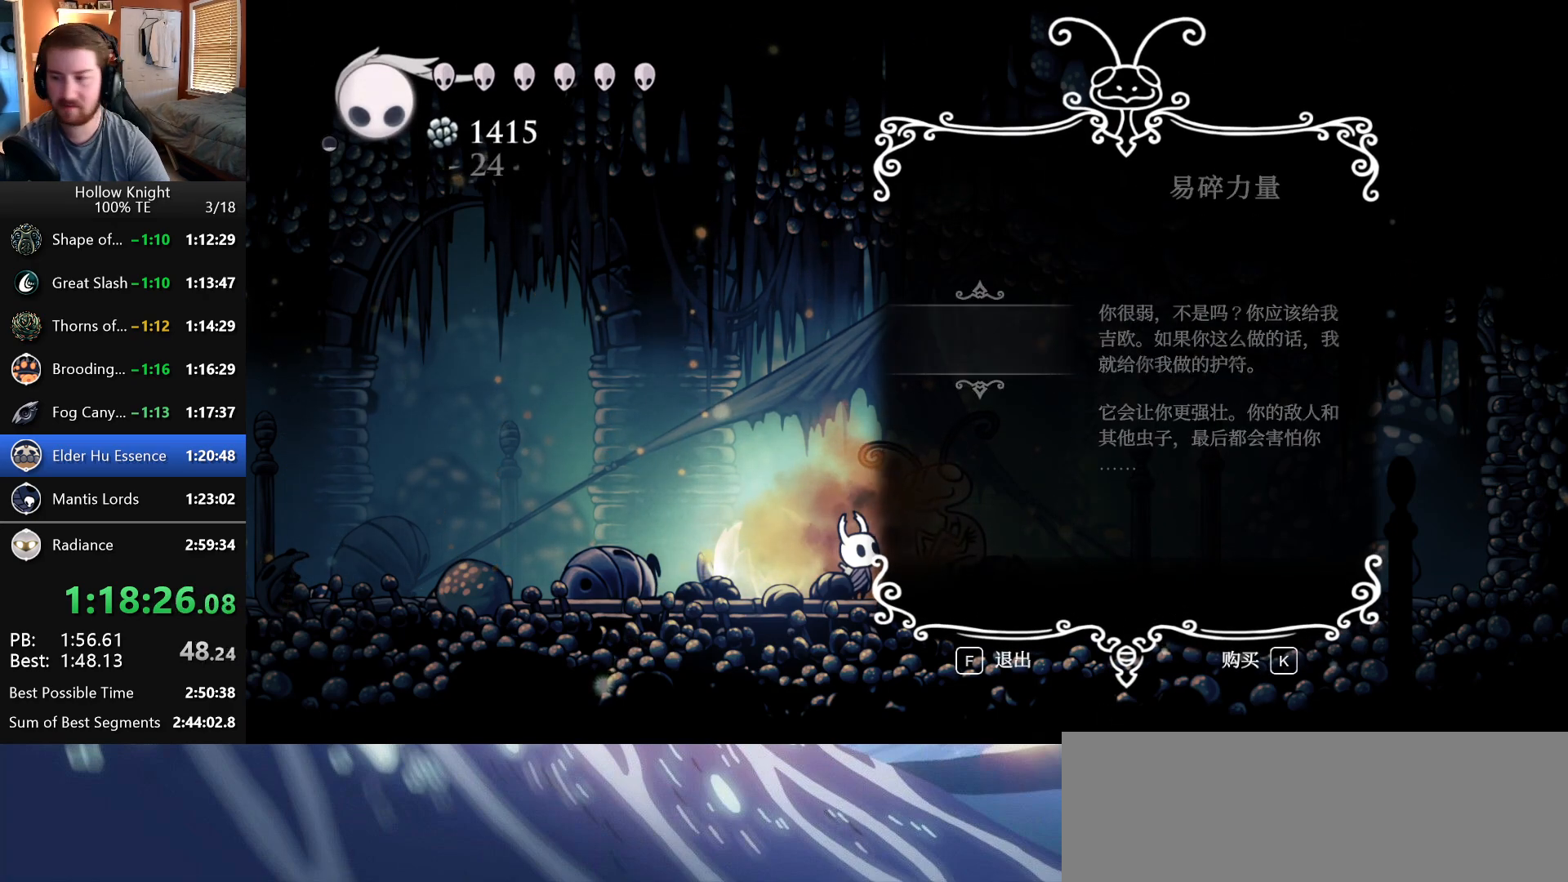
{"keys": [], "events": [[33, "focus", "up"], [83, "wings", "down"], [150, "wings", "up"], [233, "wings", "down"], [317, "wings", "up"], [400, "wings", "down"], [483, "wings", "up"]]}
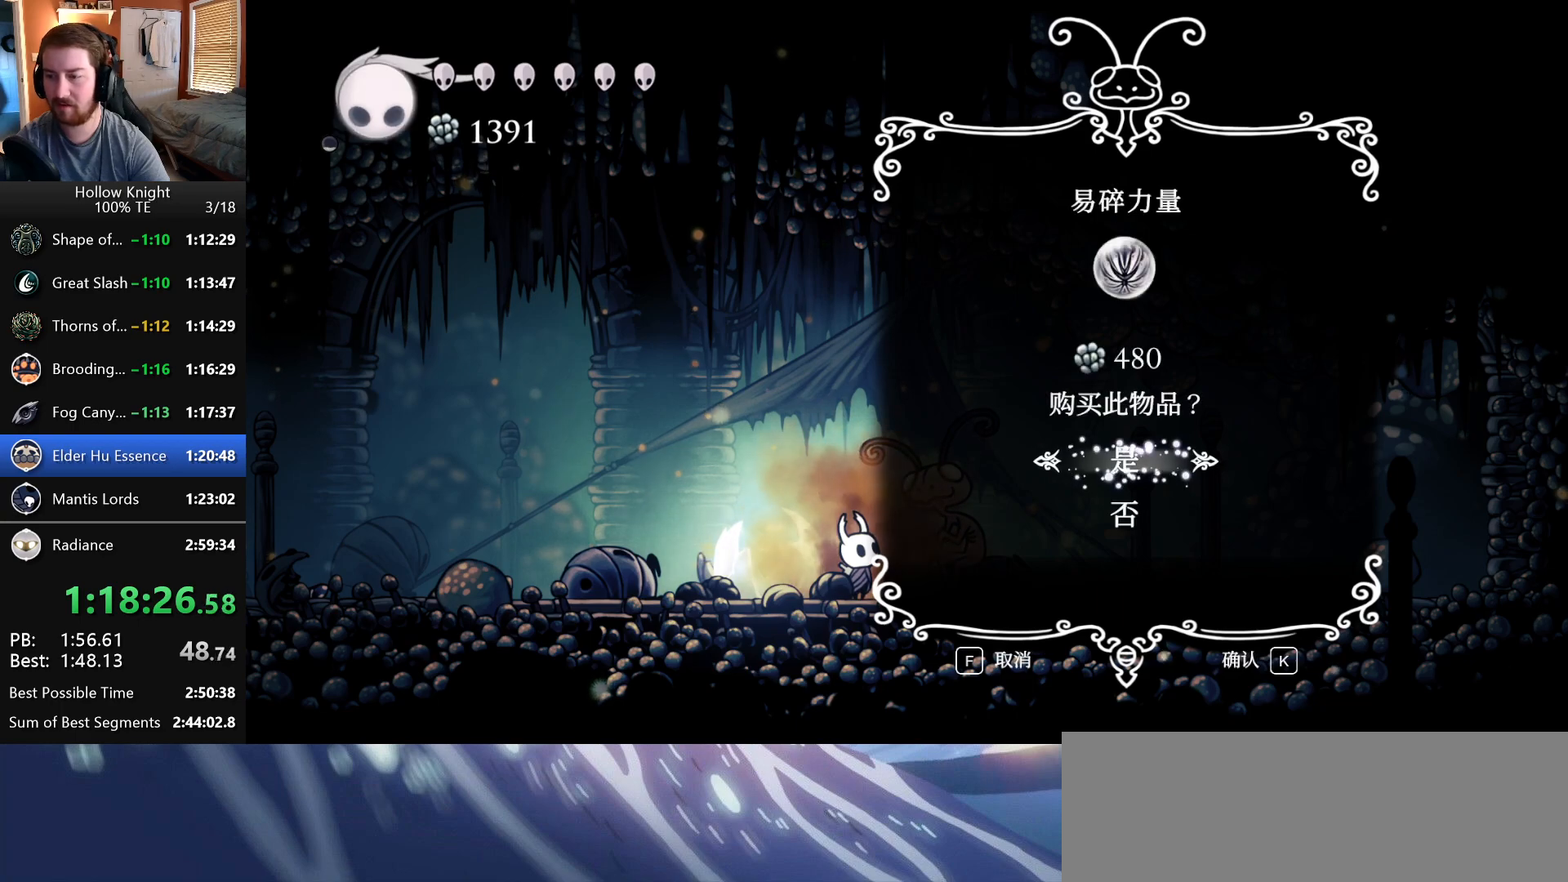
{"keys": ["focus", "nail", "wings"], "events": [[67, "wings", "down"], [150, "wings", "up"], [233, "wings", "down"], [350, "wings", "up"], [450, "wings", "down"], [467, "focus", "down"], [483, "nail", "down"]]}
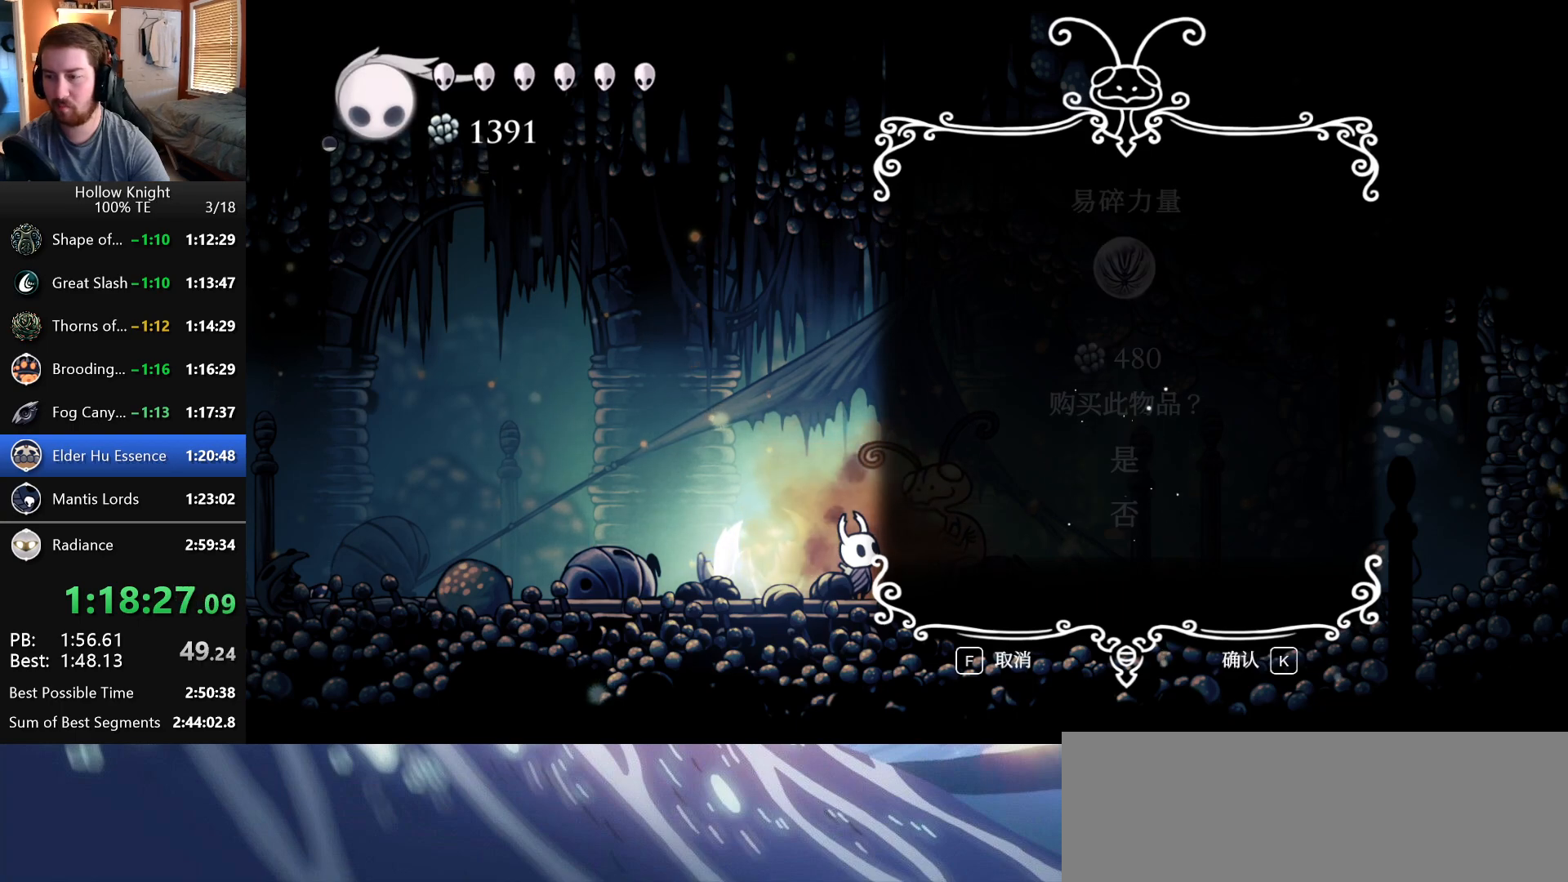
{"keys": [], "events": [[67, "focus", "up"], [83, "wings", "up"], [100, "nail", "up"], [167, "focus", "down"], [183, "wings", "down"], [200, "nail", "down"], [267, "focus", "up"], [283, "nail", "up"], [300, "wings", "up"], [367, "focus", "down"], [367, "nail", "down"], [367, "wings", "down"], [467, "focus", "up"], [467, "nail", "up"], [467, "wings", "up"]]}
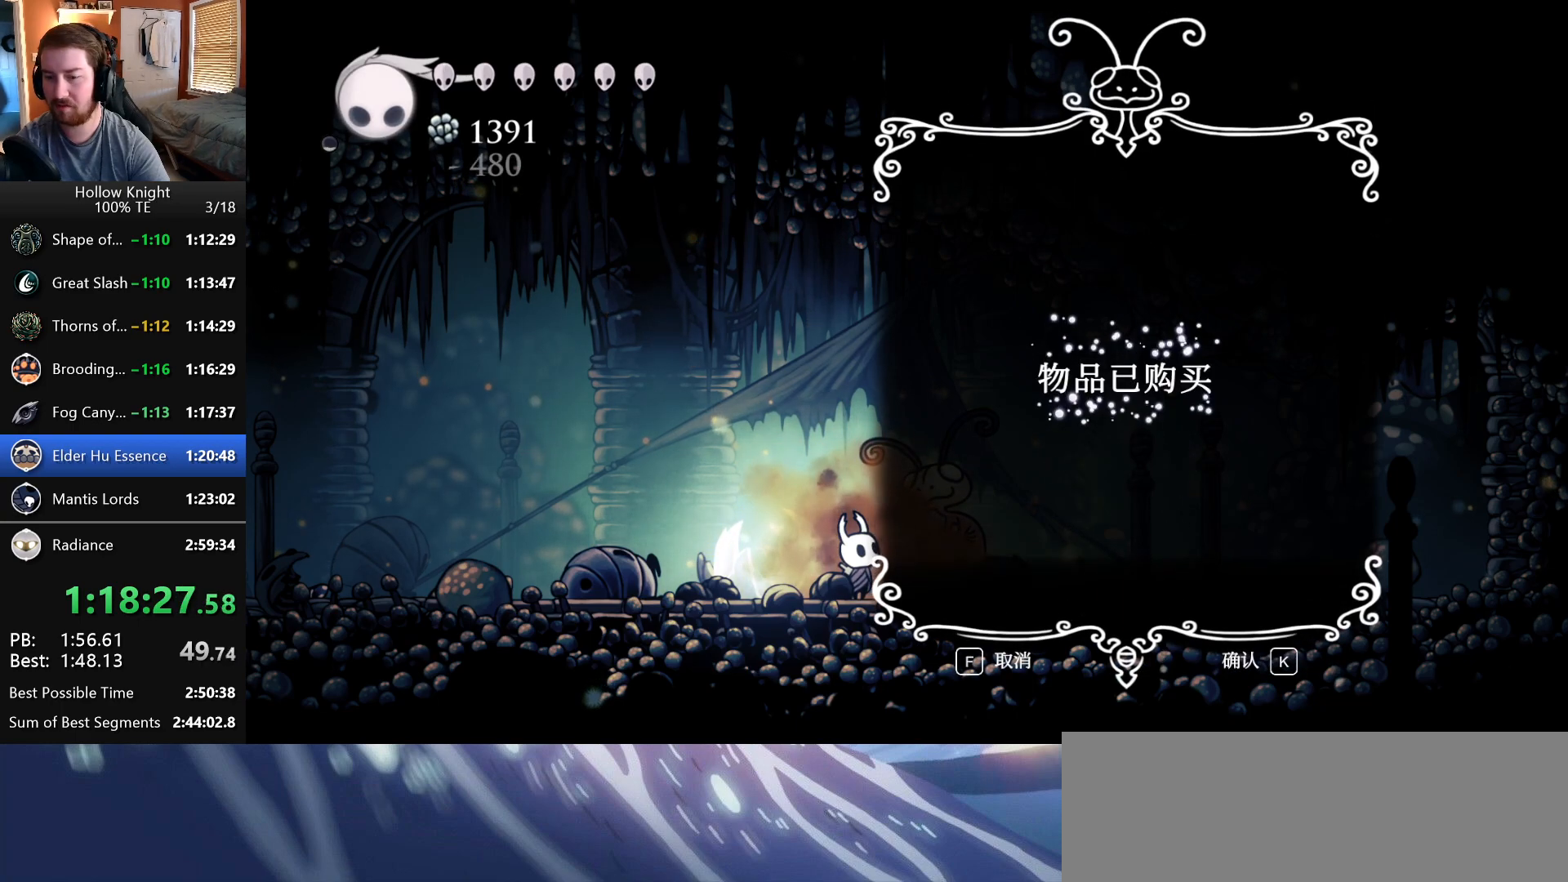
{"keys": ["focus"], "events": [[50, "nail", "down"], [50, "wings", "down"], [67, "focus", "down"], [133, "nail", "up"], [133, "wings", "up"], [167, "focus", "up"], [233, "nail", "down"], [233, "wings", "down"], [250, "focus", "down"], [317, "nail", "up"], [317, "wings", "up"], [350, "focus", "up"], [400, "nail", "down"], [400, "wings", "down"], [433, "focus", "down"], [467, "wings", "up"], [483, "nail", "up"]]}
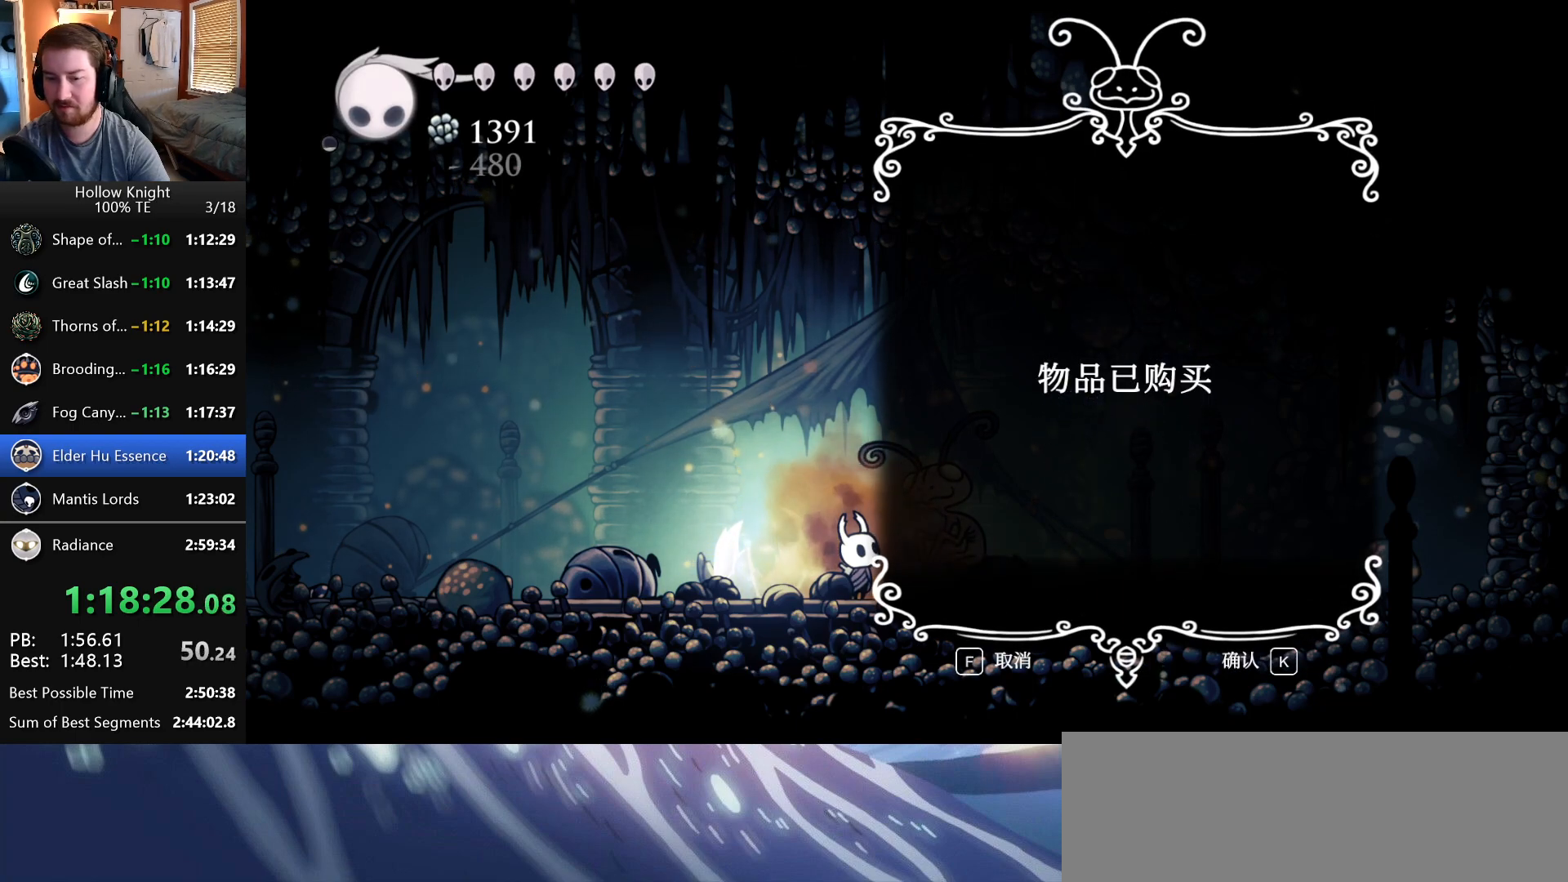
{"keys": ["focus"], "events": [[33, "focus", "up"], [67, "nail", "down"], [67, "wings", "down"], [117, "focus", "down"], [150, "nail", "up"], [150, "wings", "up"], [217, "focus", "up"], [233, "nail", "down"], [233, "wings", "down"], [283, "focus", "down"], [300, "wings", "up"], [317, "nail", "up"], [383, "focus", "up"], [400, "nail", "down"], [400, "wings", "down"], [467, "focus", "down"], [483, "wings", "up"], [500, "nail", "up"]]}
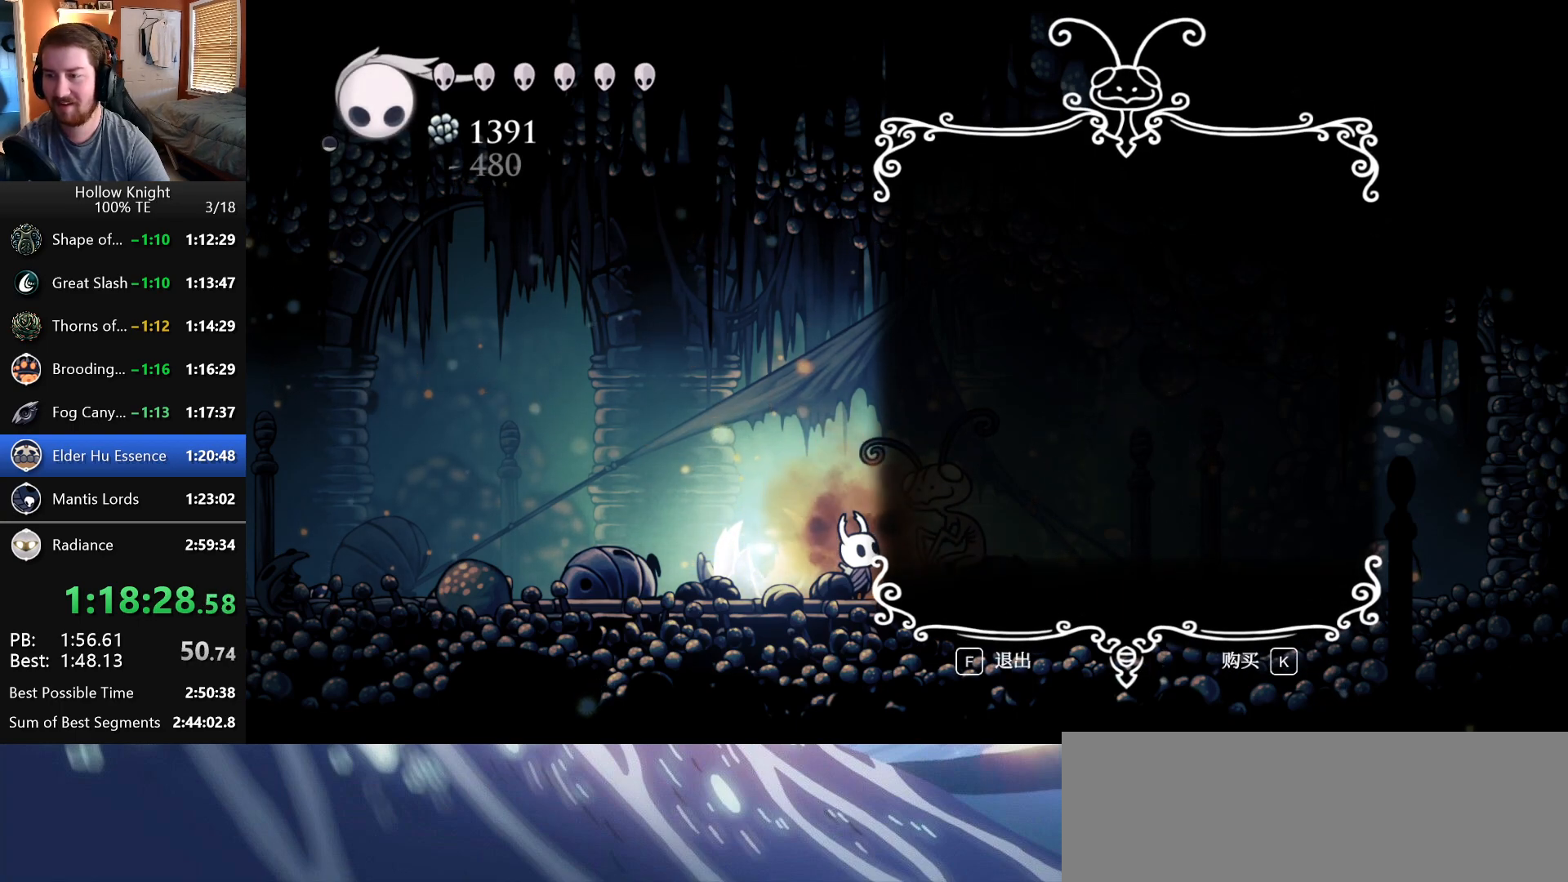
{"keys": ["nail"], "events": [[83, "focus", "up"], [83, "nail", "down"], [83, "wings", "down"], [150, "wings", "up"], [167, "focus", "down"], [167, "nail", "up"], [250, "nail", "down"], [267, "focus", "up"], [267, "wings", "down"], [317, "wings", "up"], [350, "focus", "down"], [350, "nail", "up"], [417, "nail", "down"], [417, "wings", "down"], [450, "focus", "up"], [500, "wings", "up"]]}
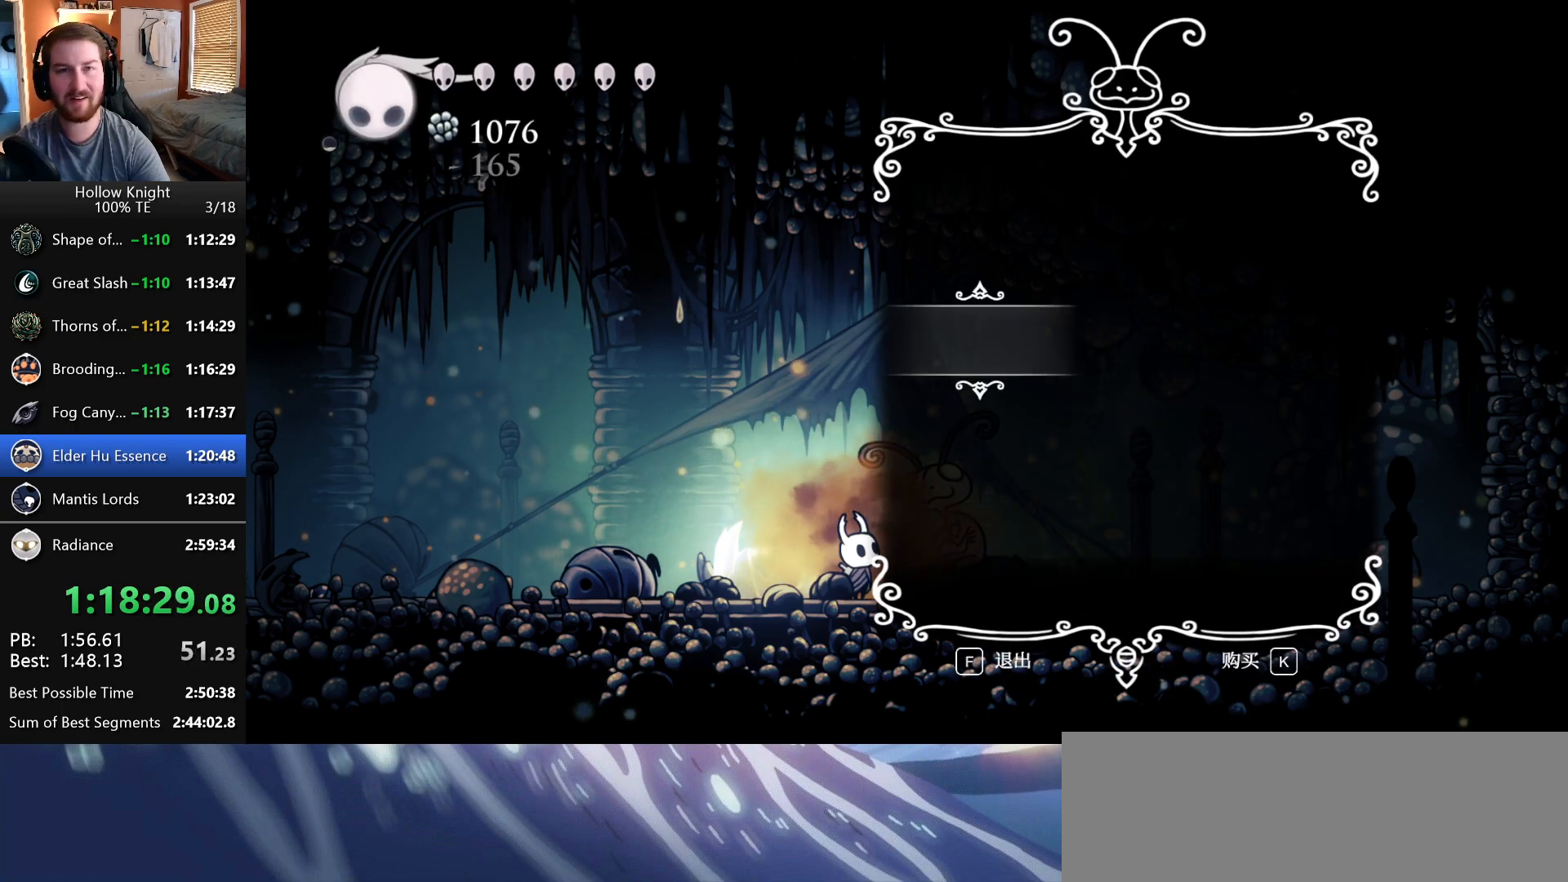
{"keys": ["left", "nail", "wings"], "events": [[17, "focus", "down"], [17, "nail", "up"], [83, "nail", "down"], [100, "wings", "down"], [133, "focus", "up"], [183, "nail", "up"], [183, "wings", "up"], [217, "focus", "down"], [250, "nail", "down"], [250, "wings", "down"], [317, "focus", "up"], [333, "wings", "up"], [350, "nail", "up"], [483, "nail", "down"], [483, "wings", "down"], [500, "left", "down"]]}
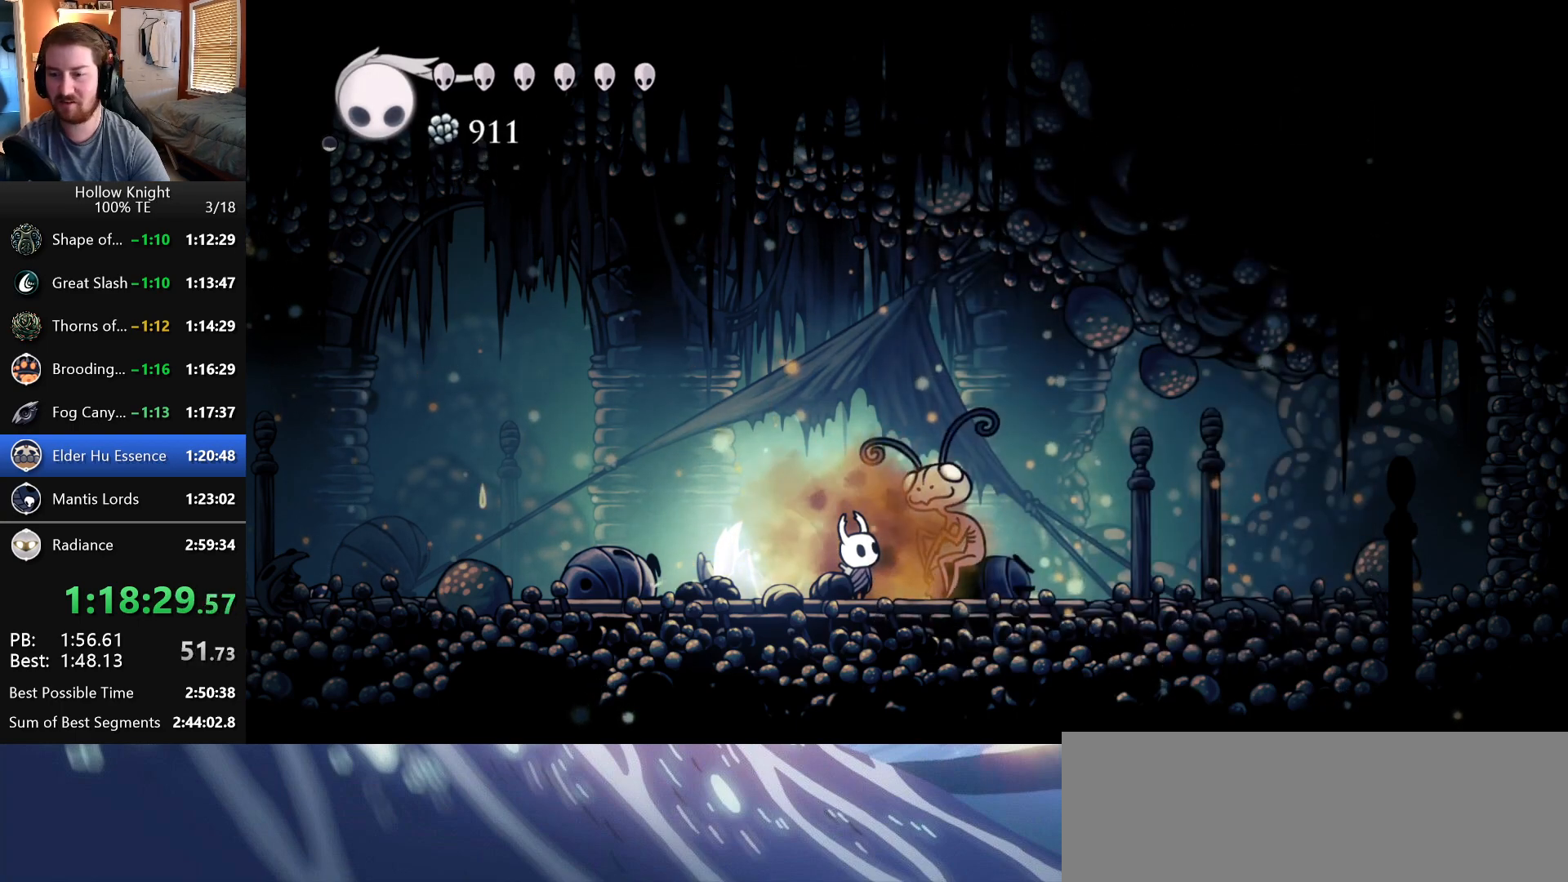
{"keys": ["left"], "events": [[100, "nail", "up"], [117, "wings", "up"]]}
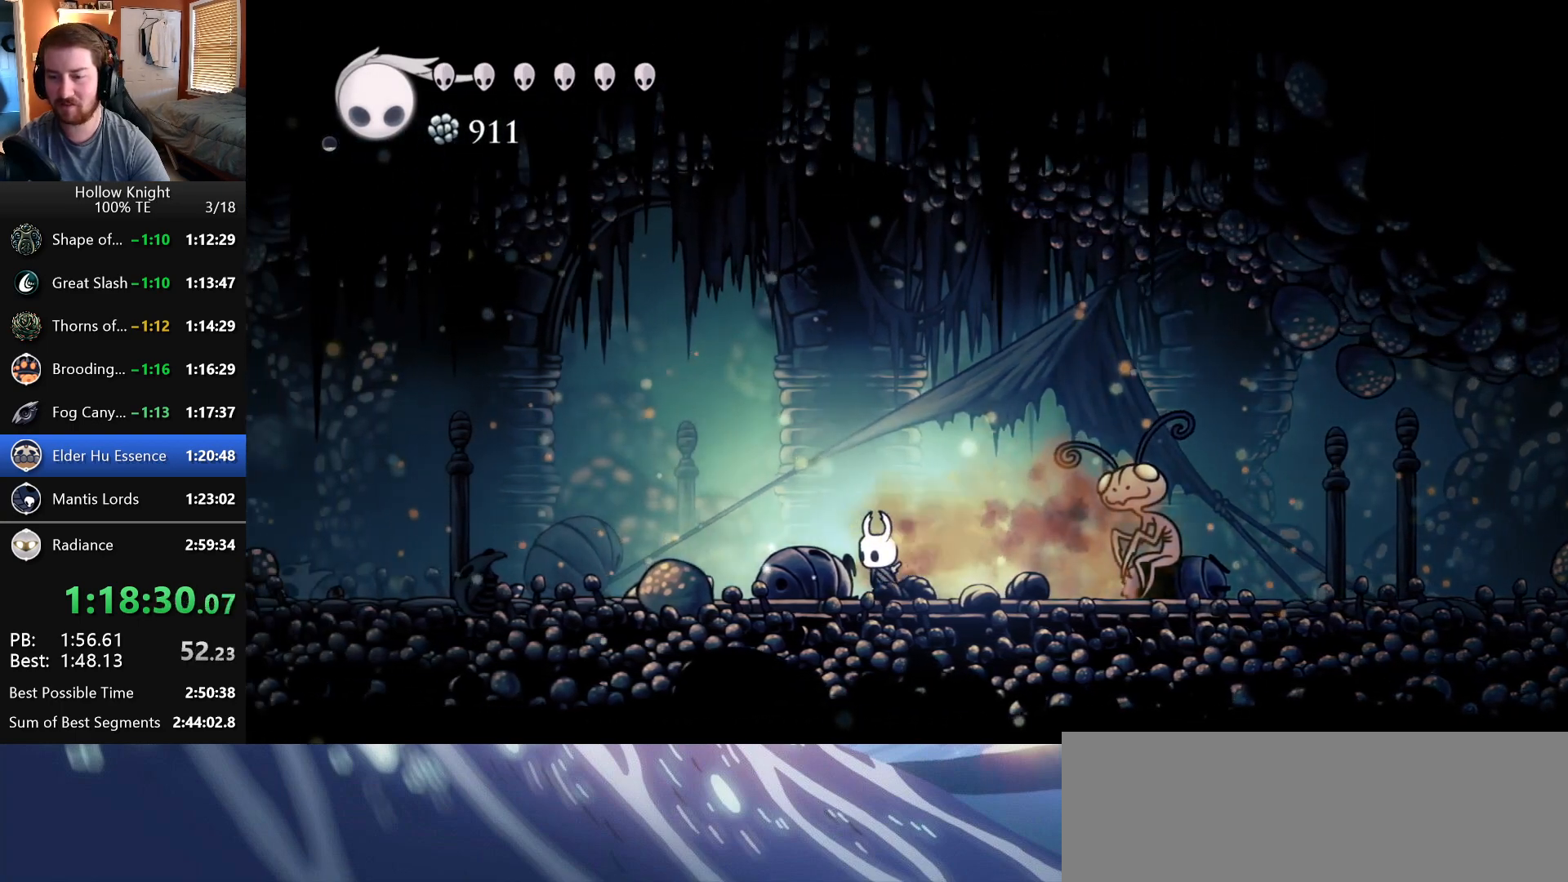
{"keys": [], "events": [[133, "down", "down"], [267, "left", "up"], [300, "down", "up"]]}
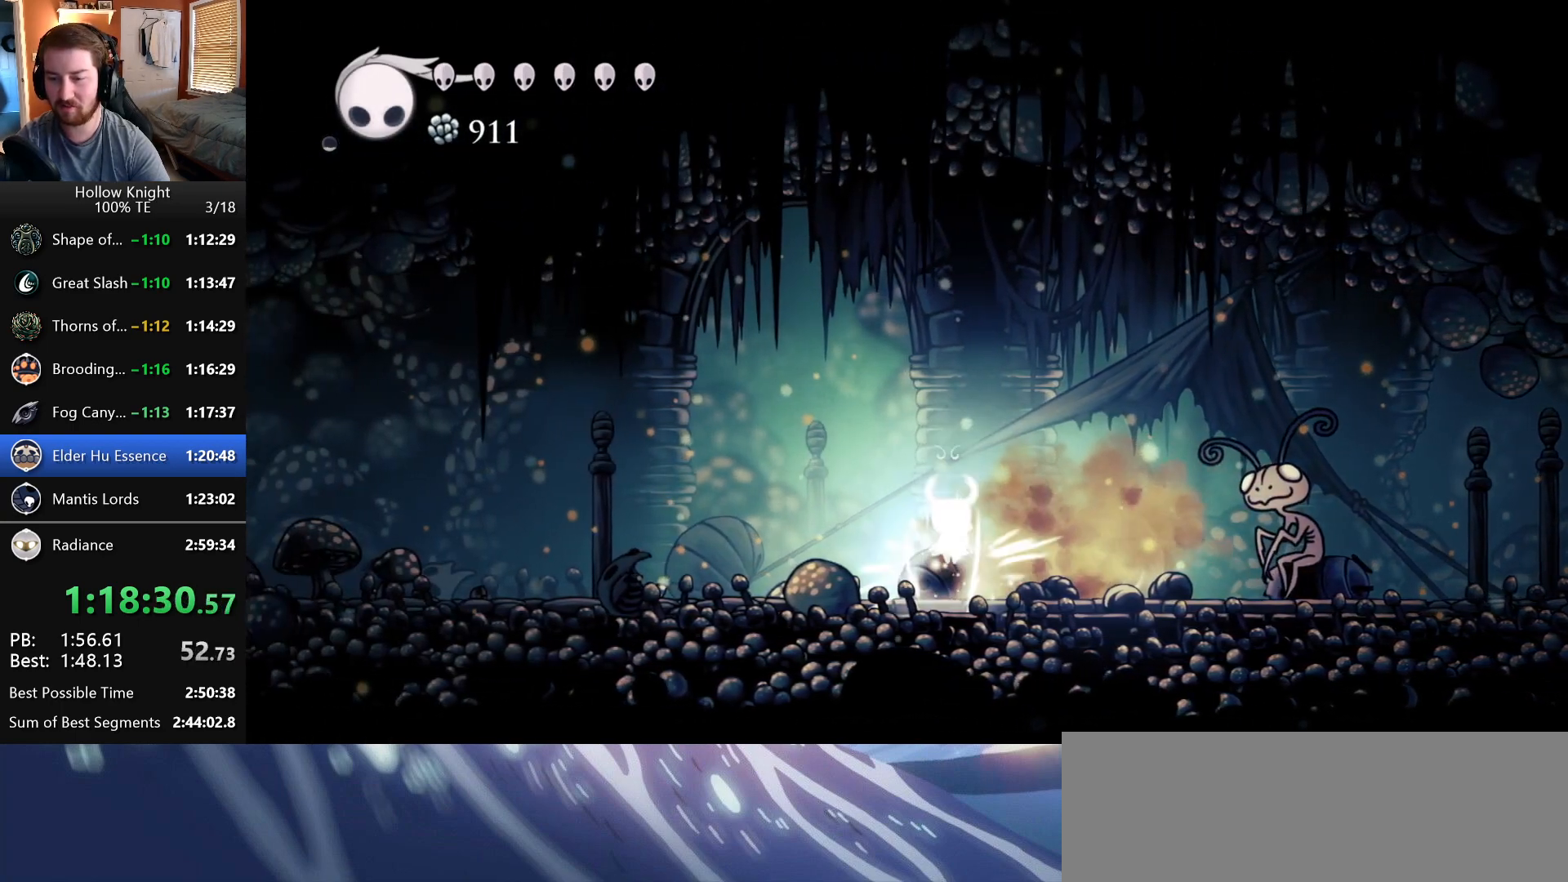
{"keys": [], "events": [[50, "shriek", "down"], [183, "shriek", "up"]]}
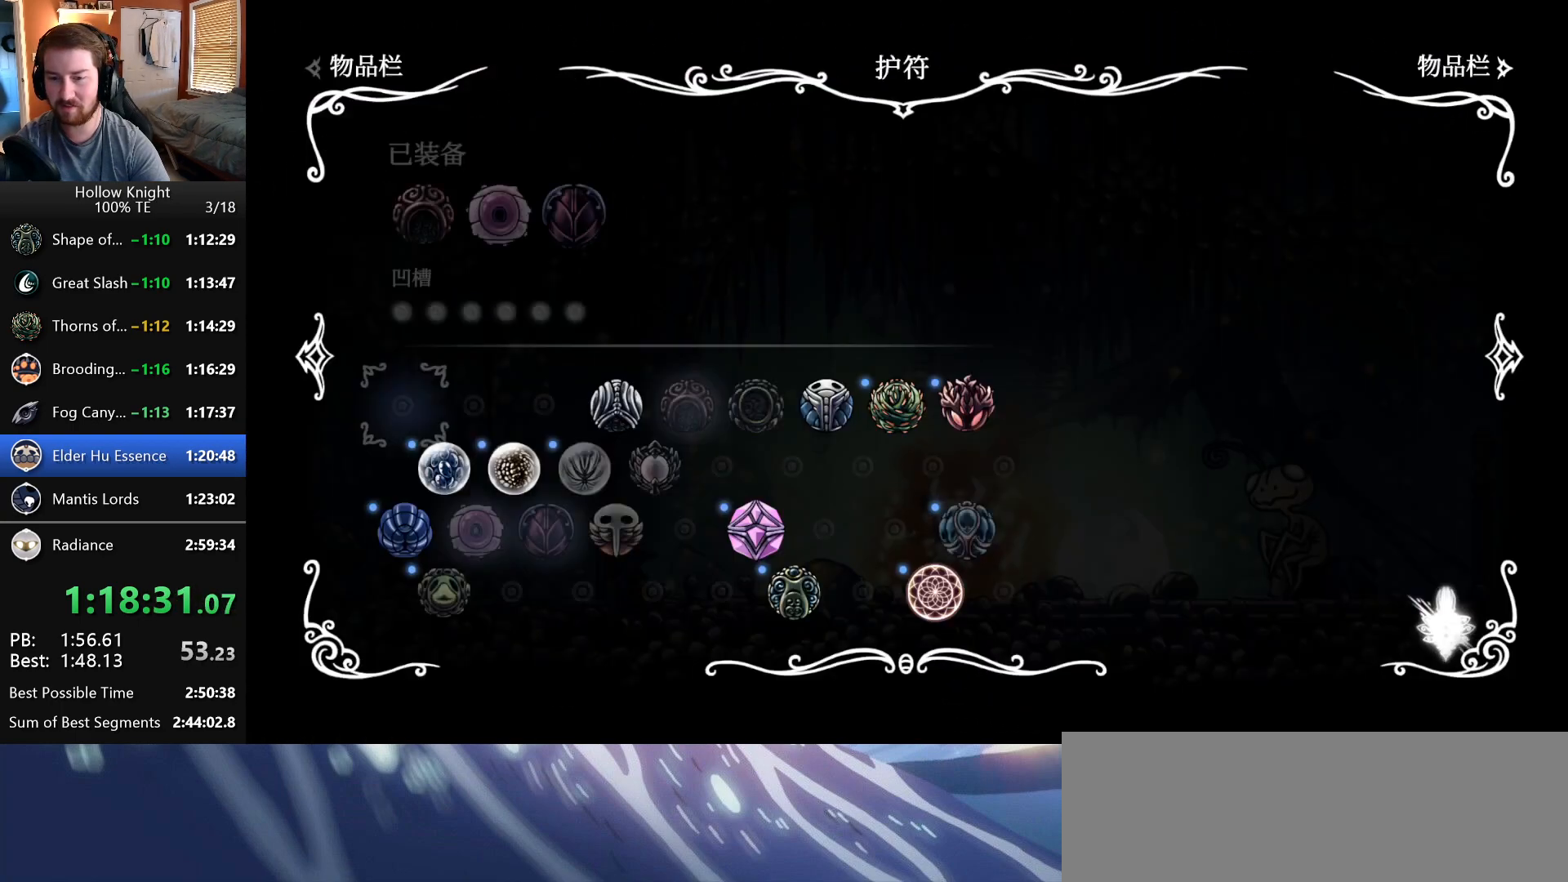
{"keys": [], "events": []}
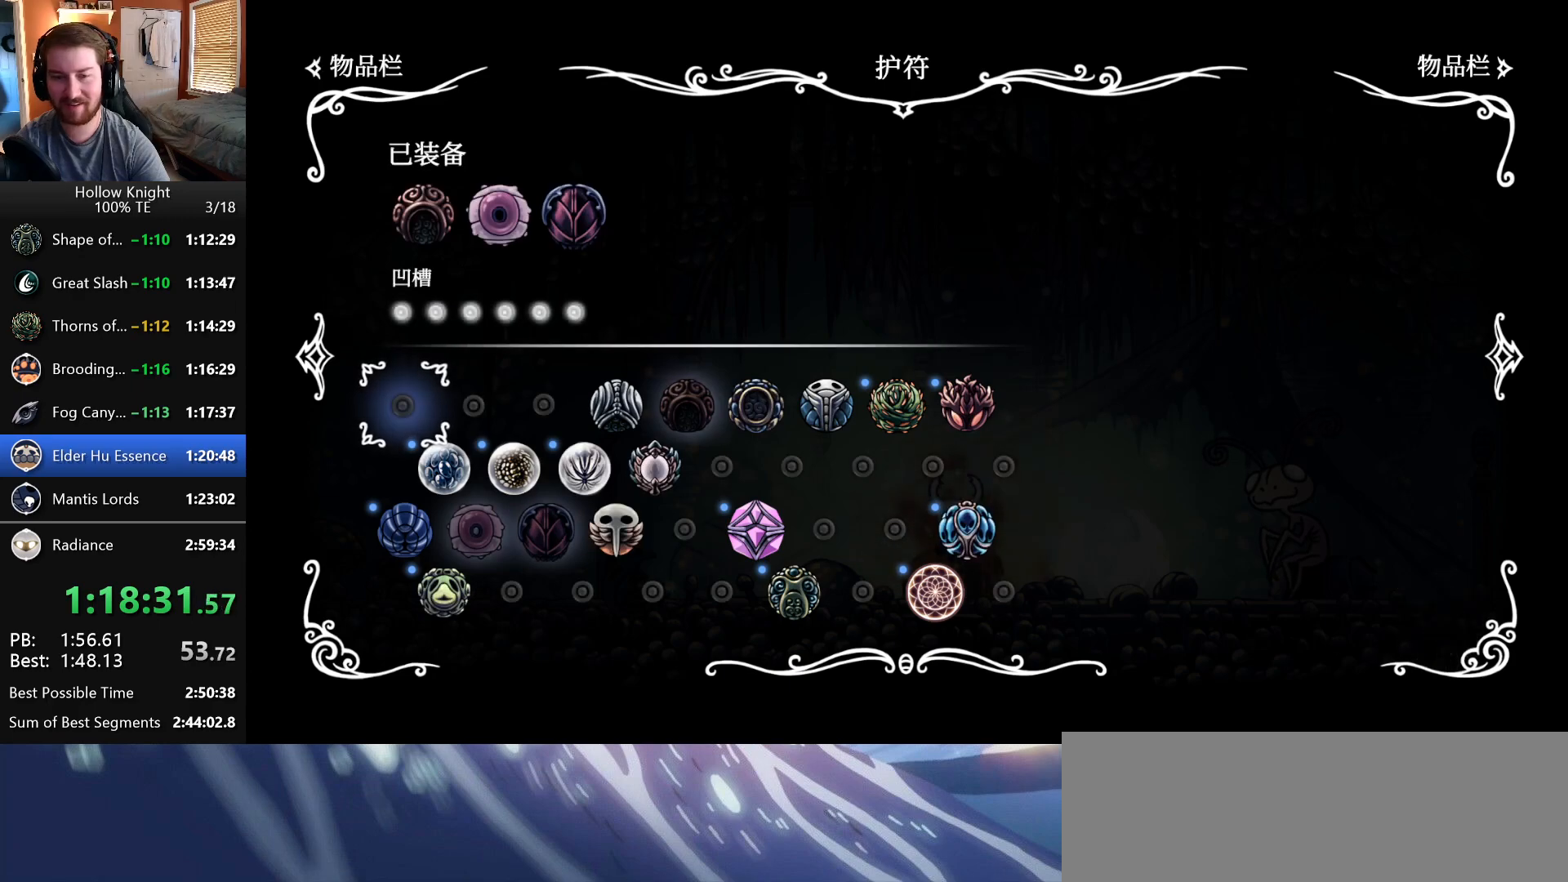
{"keys": ["up"], "events": [[50, "down", "down"], [133, "down", "up"], [483, "up", "down"]]}
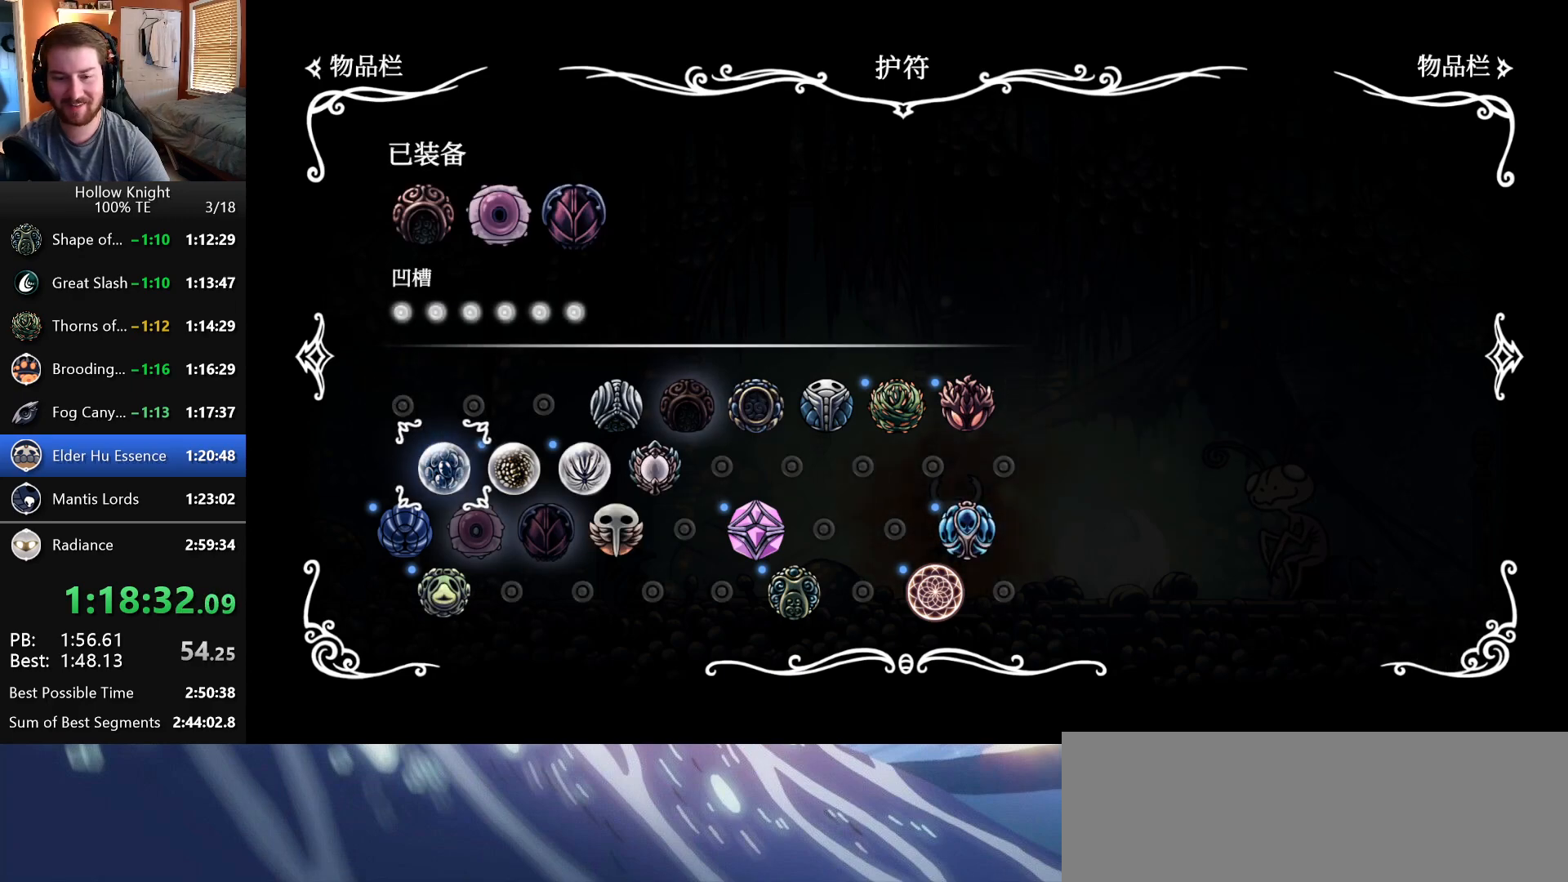
{"keys": [], "events": [[50, "up", "up"], [133, "up", "down"], [250, "up", "up"]]}
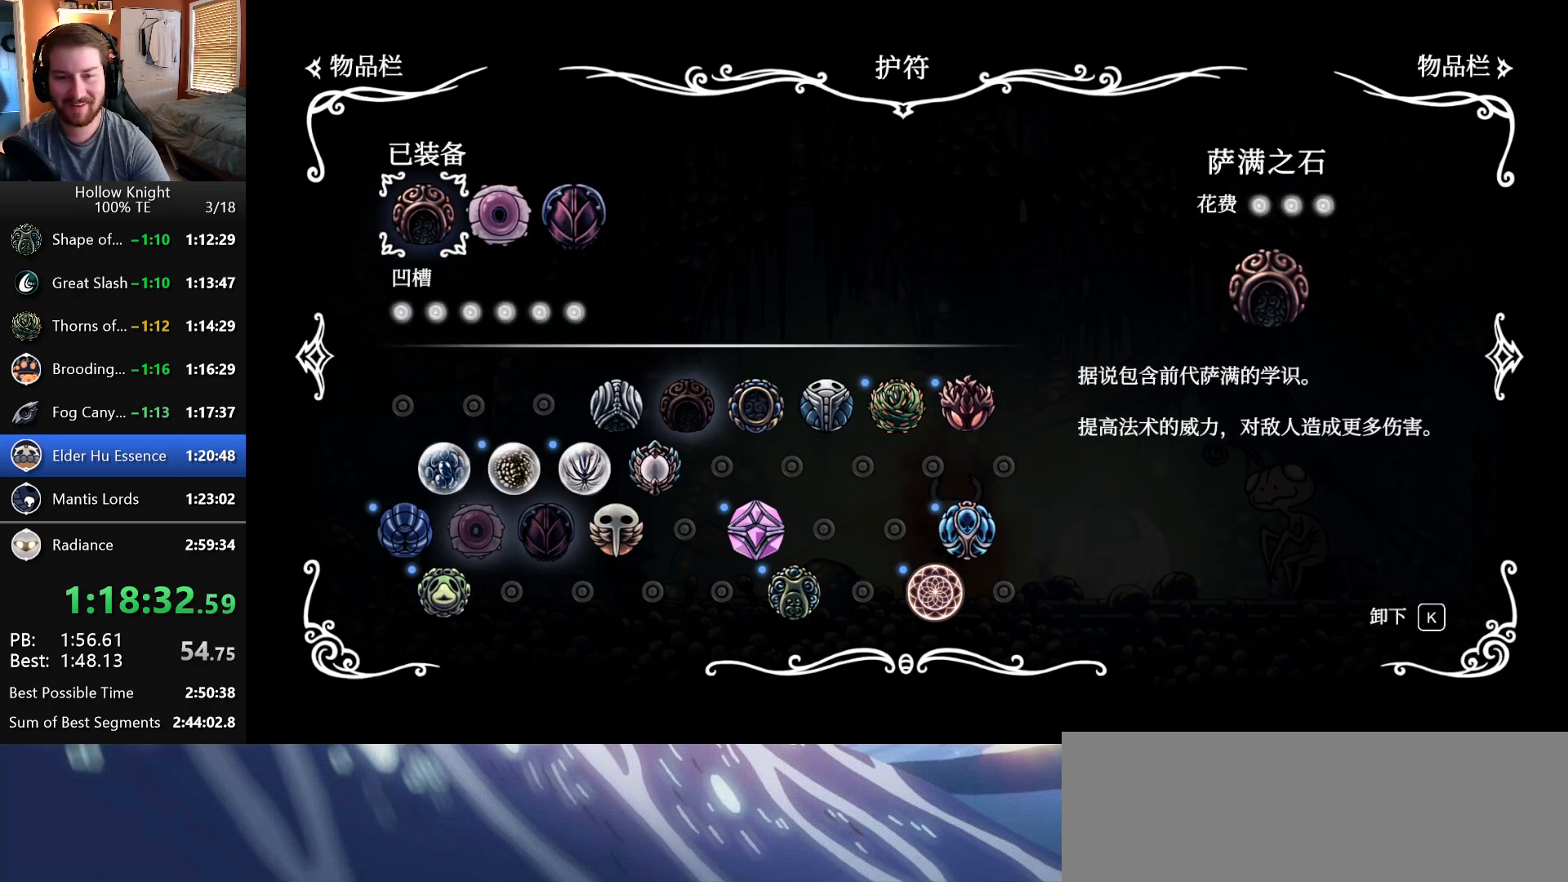
{"keys": [], "events": [[17, "down", "down"], [117, "down", "up"], [200, "down", "down"], [300, "down", "up"], [367, "down", "down"], [483, "down", "up"]]}
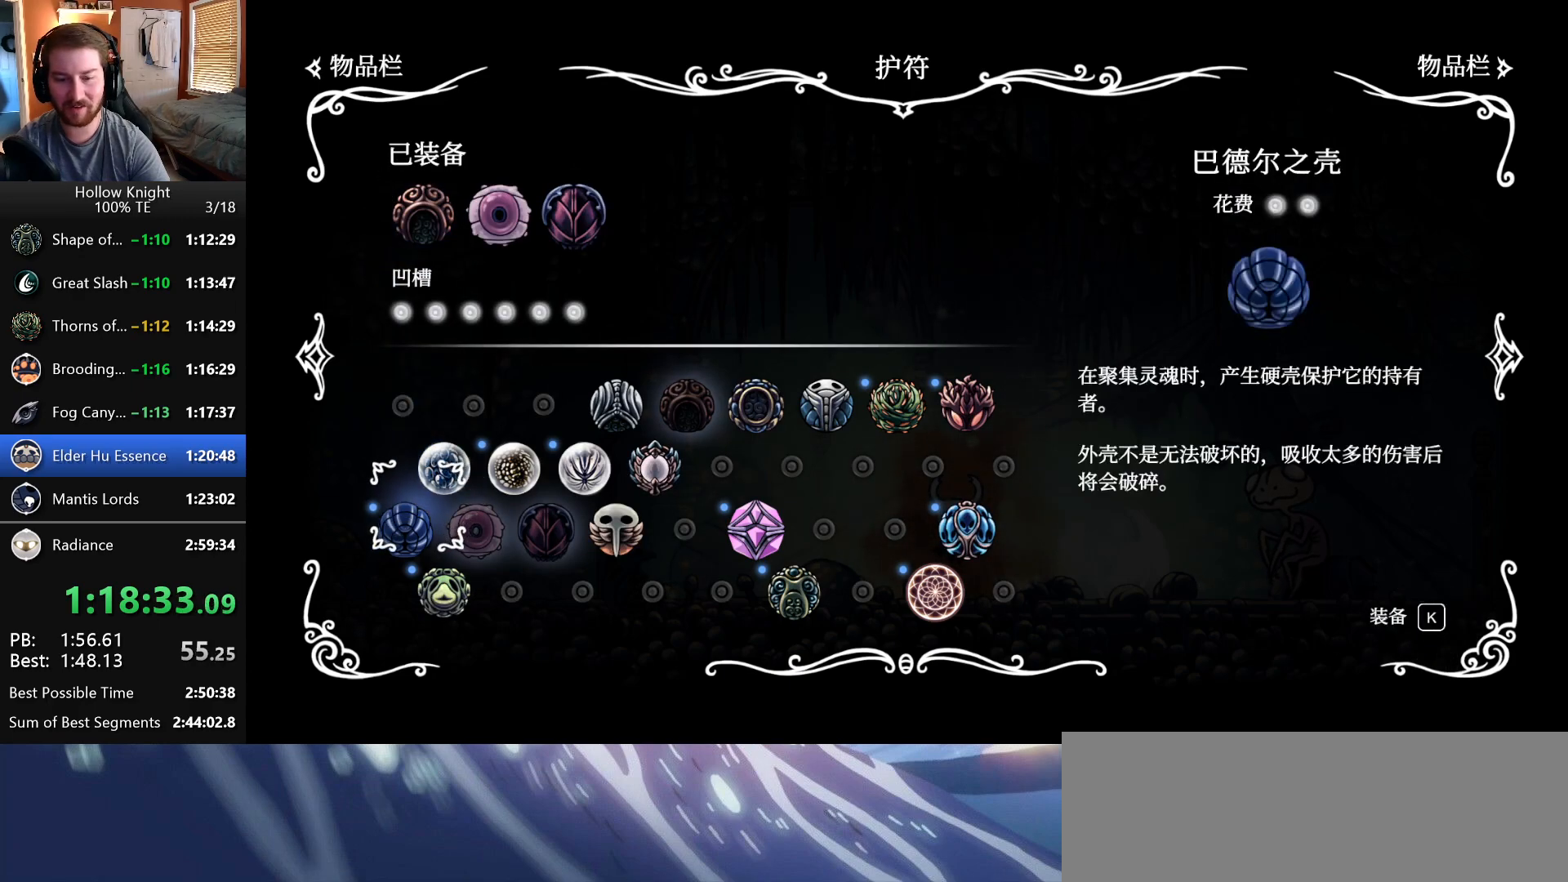
{"keys": [], "events": [[67, "right", "down"], [150, "right", "up"], [217, "right", "down"], [333, "right", "up"], [400, "wings", "down"], [500, "wings", "up"]]}
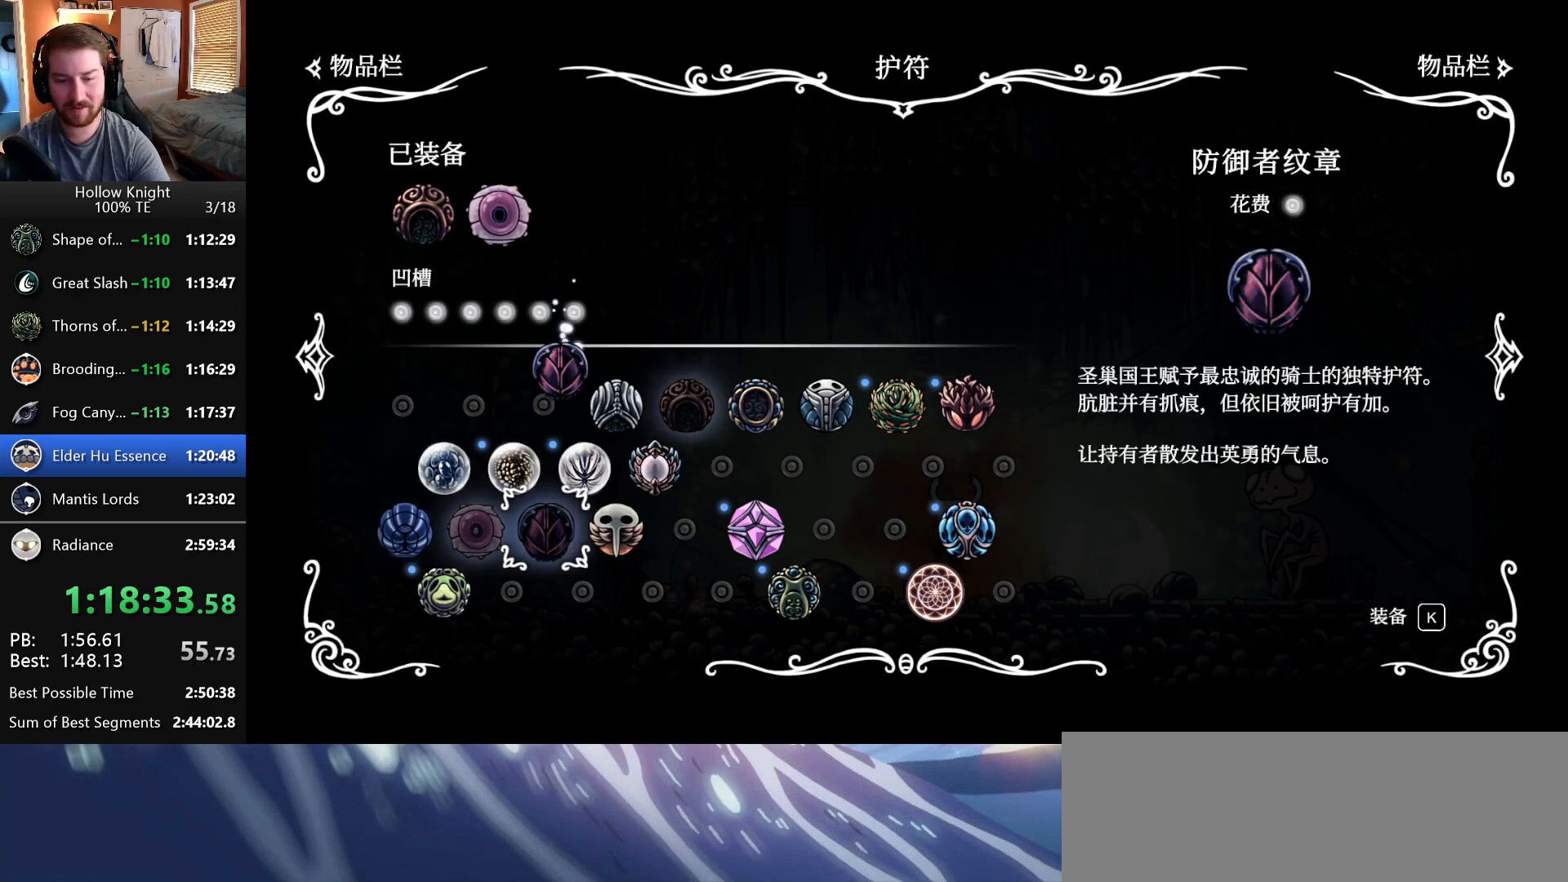
{"keys": ["right"], "events": [[433, "right", "down"]]}
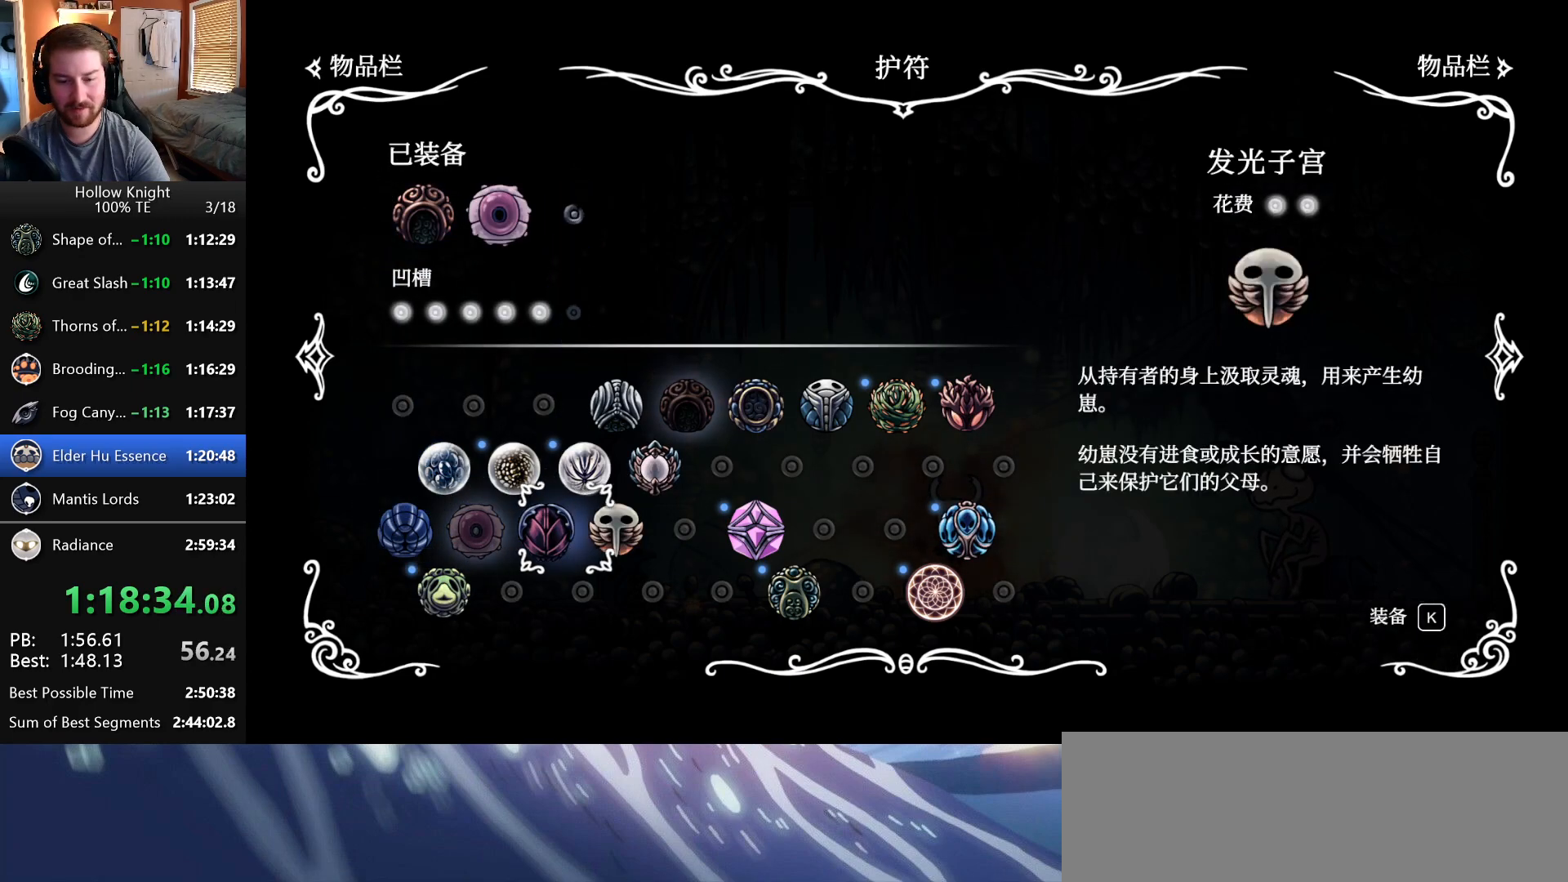
{"keys": ["right"], "events": [[17, "right", "up"], [117, "right", "down"], [217, "right", "up"], [267, "right", "down"], [383, "right", "up"], [450, "right", "down"]]}
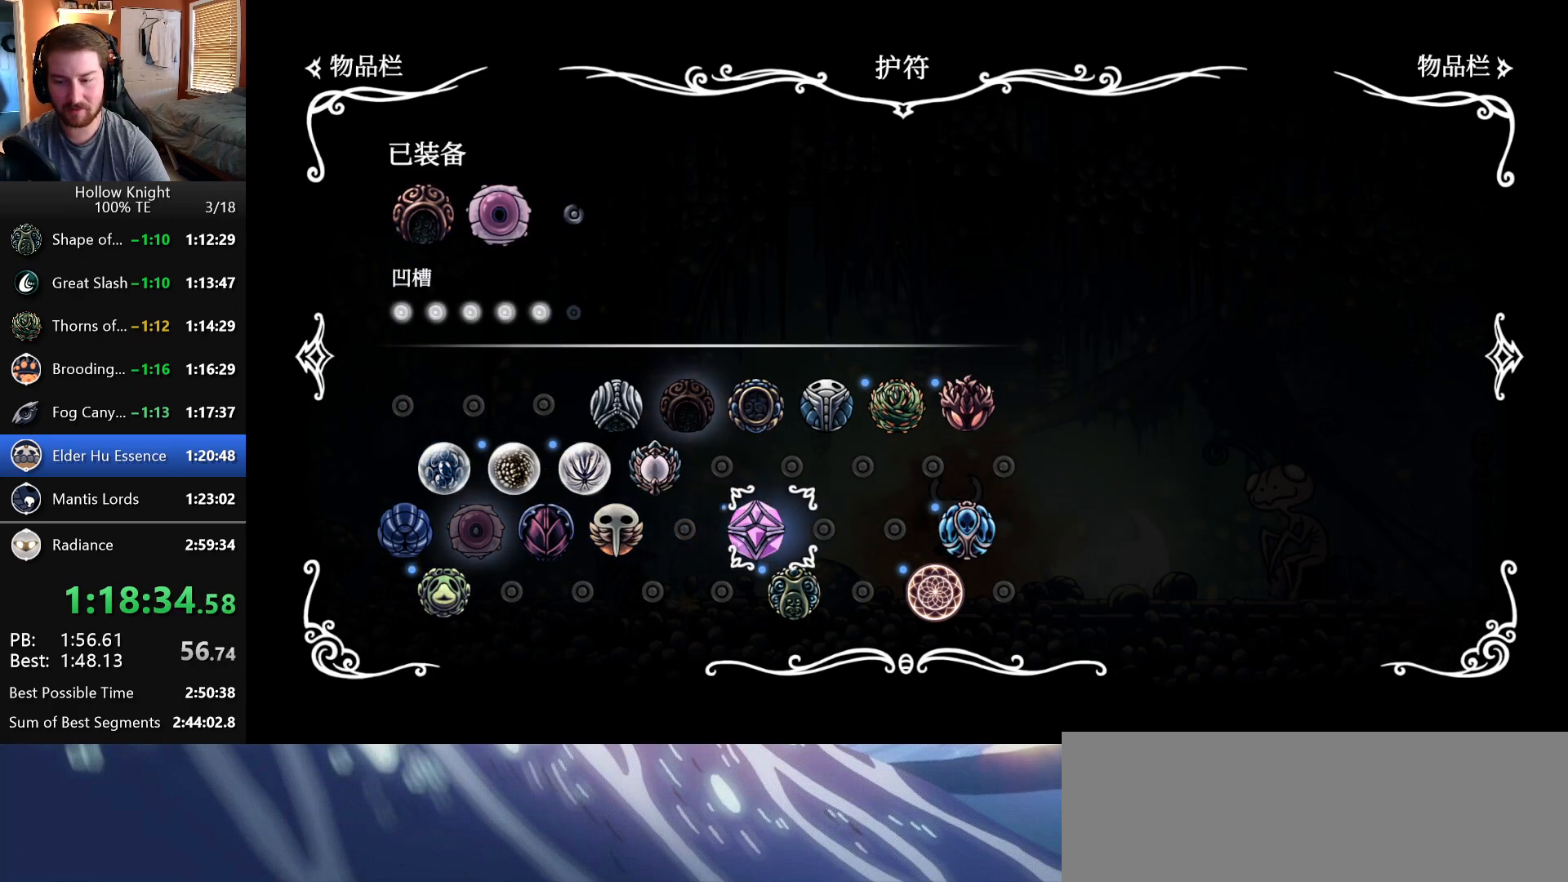
{"keys": ["wings"], "events": [[33, "right", "up"], [100, "down", "down"], [200, "down", "up"], [317, "right", "down"], [400, "right", "up"], [500, "wings", "down"]]}
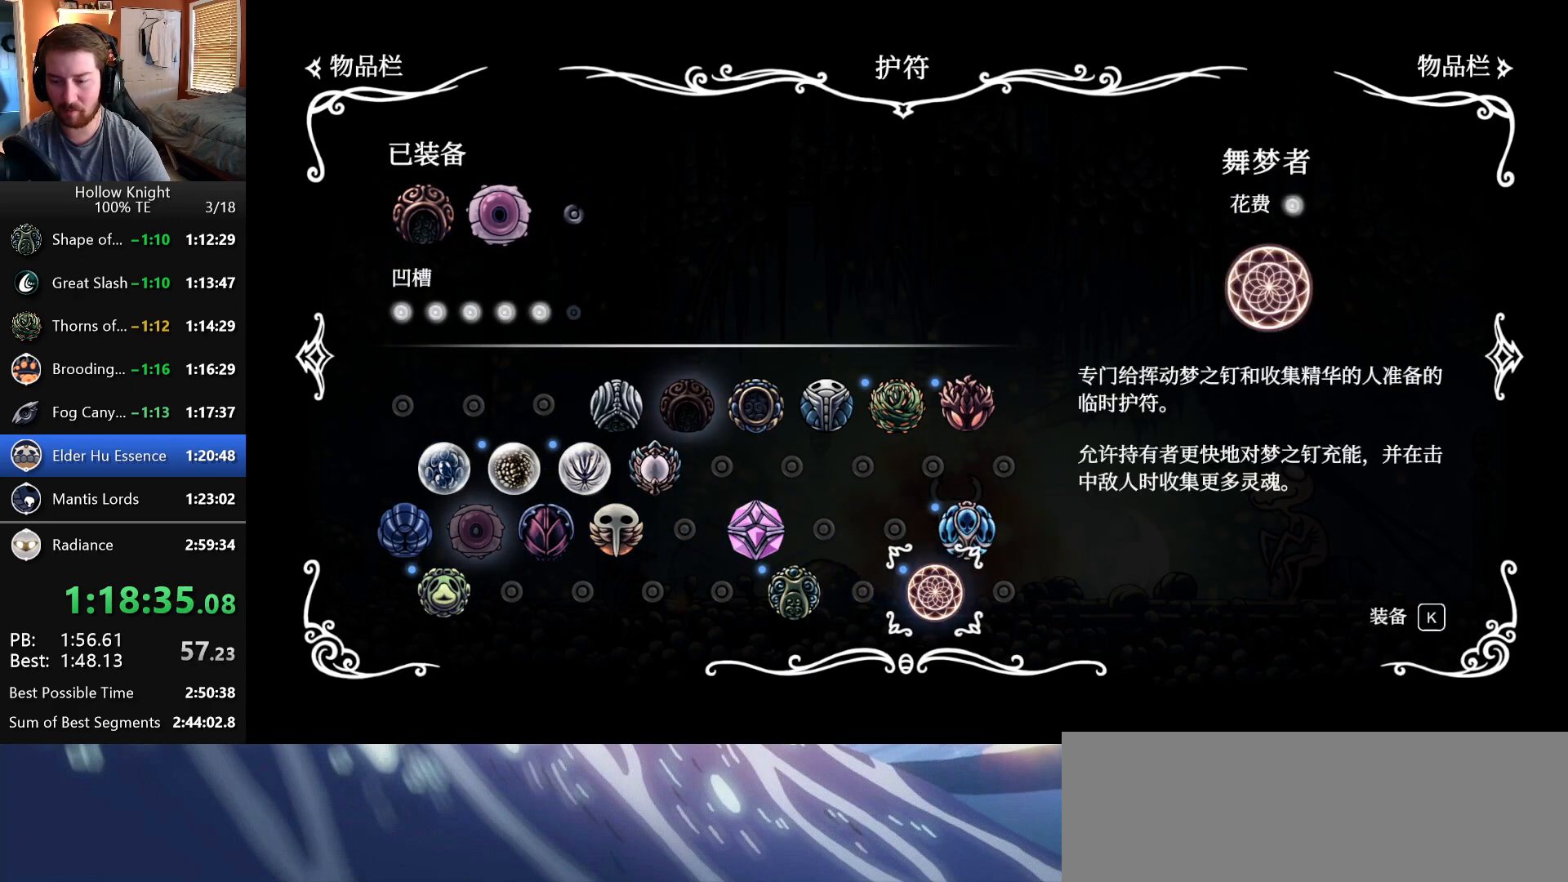
{"keys": [], "events": [[83, "wings", "up"], [333, "shriek", "down"], [483, "shriek", "up"]]}
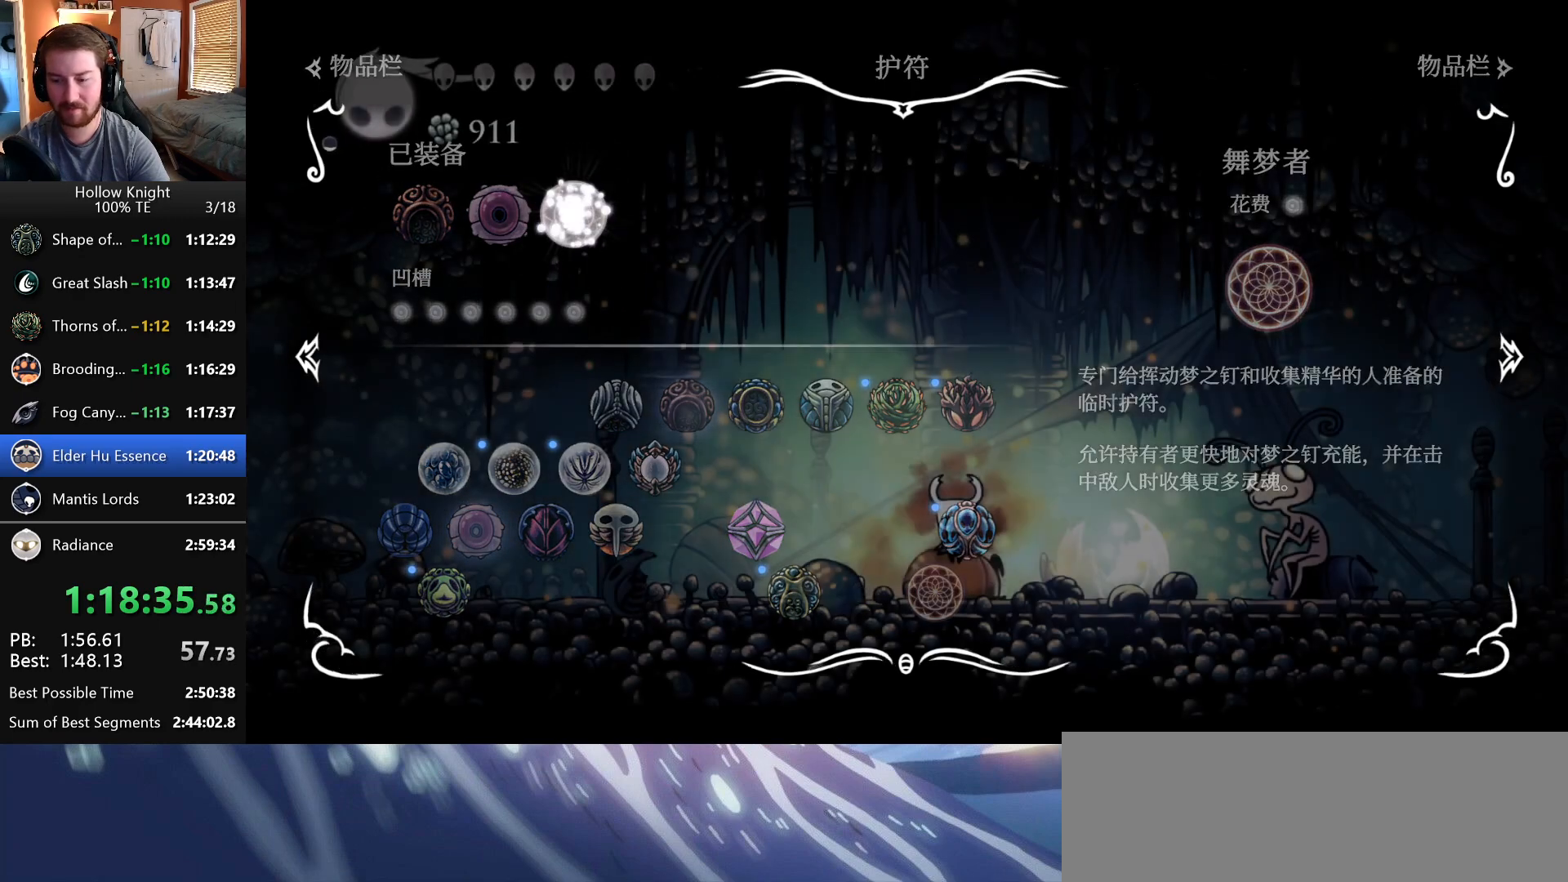
{"keys": ["left"], "events": [[150, "left", "down"], [233, "left", "up"], [350, "left", "down"]]}
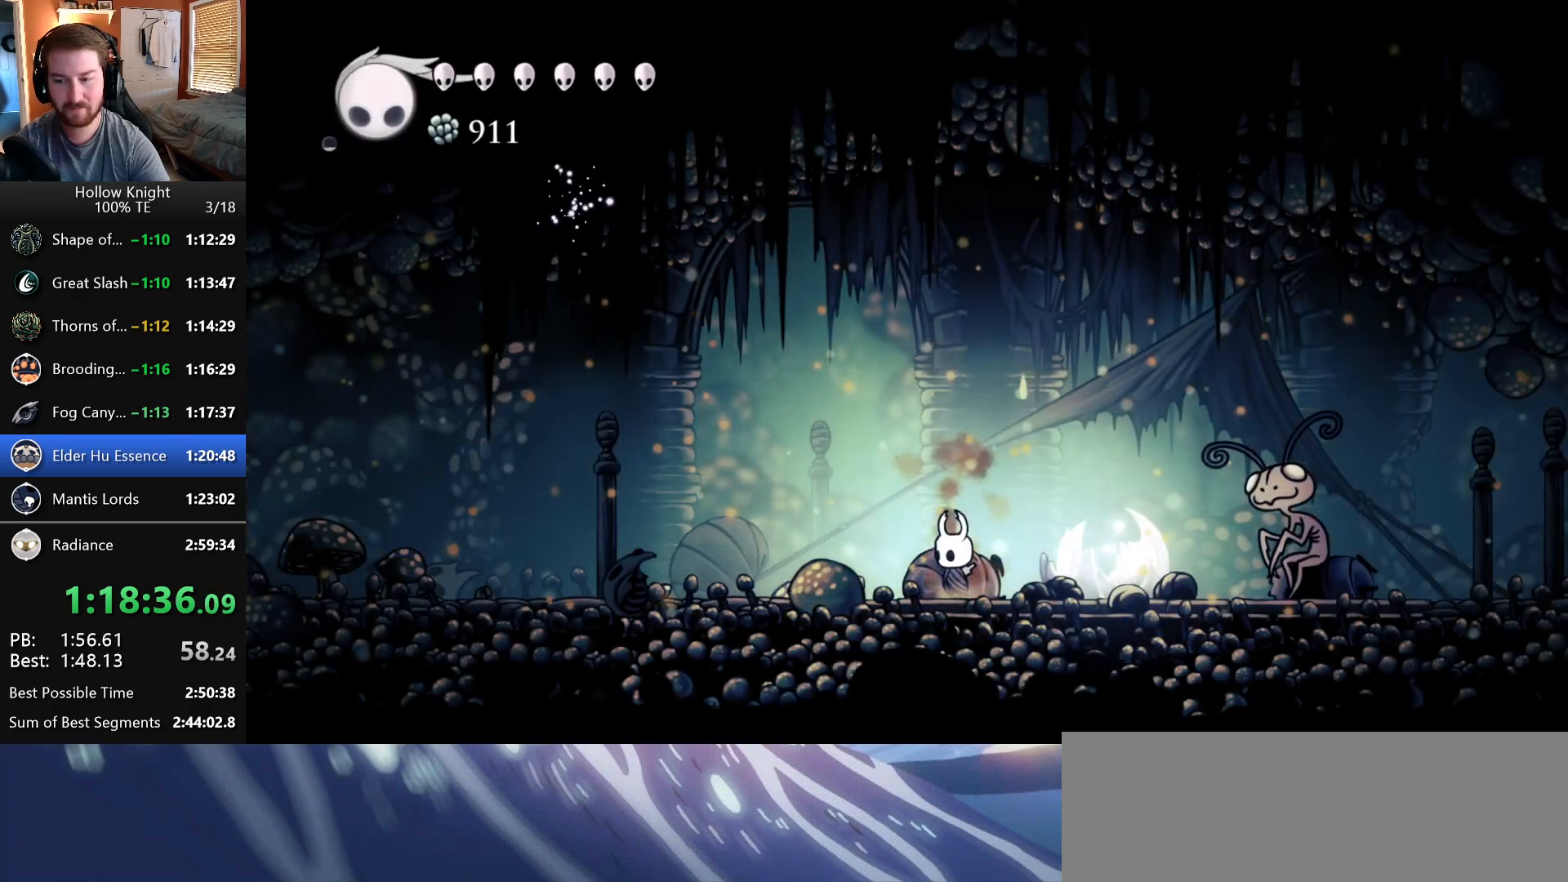
{"keys": ["left"], "events": []}
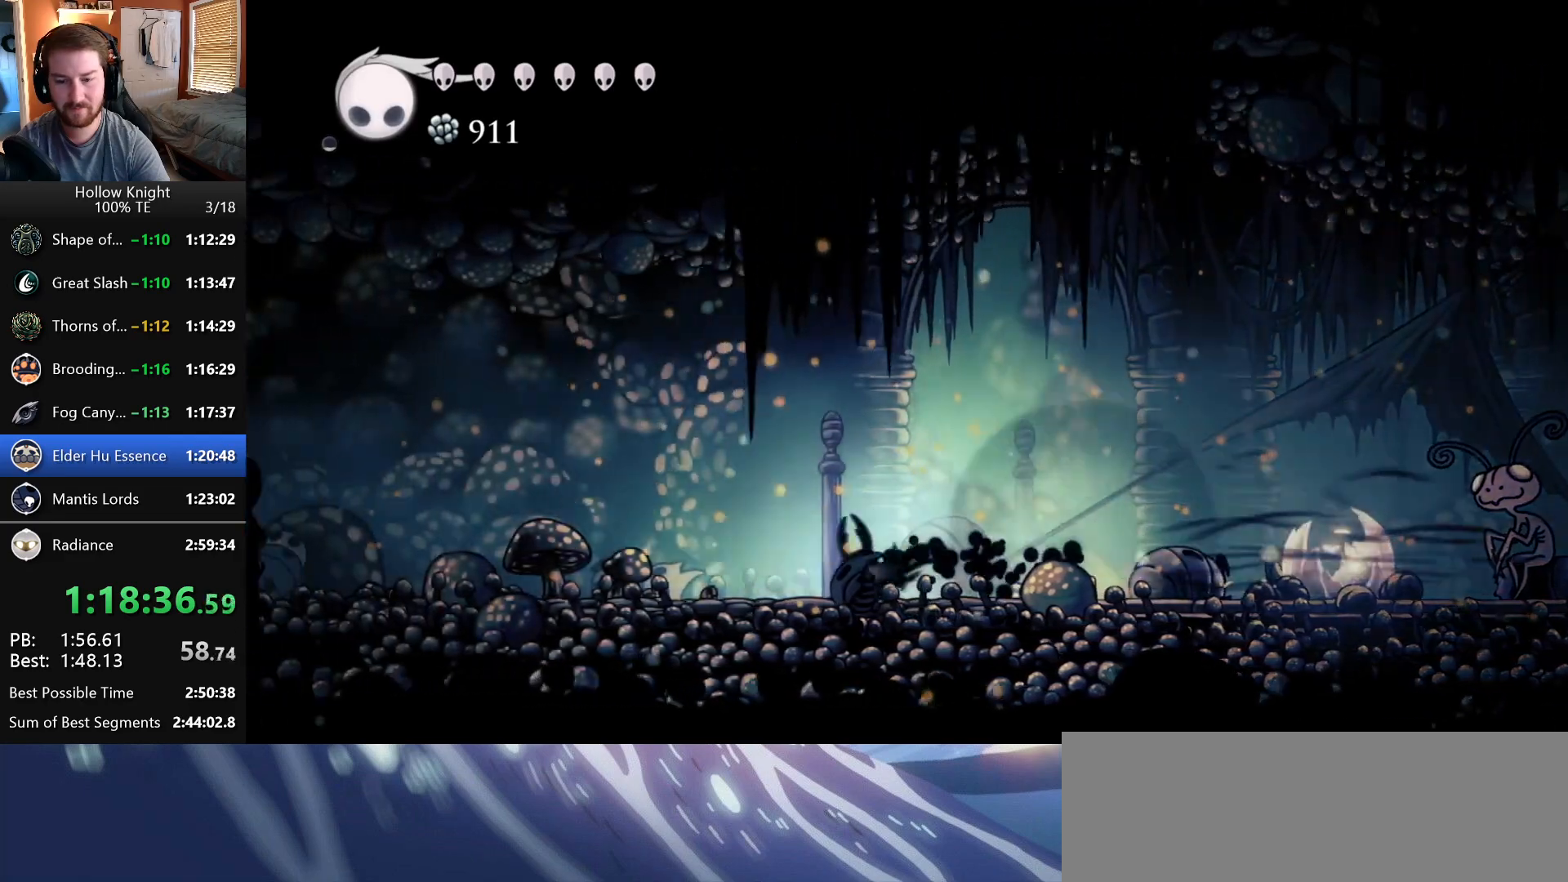
{"keys": ["left"], "events": []}
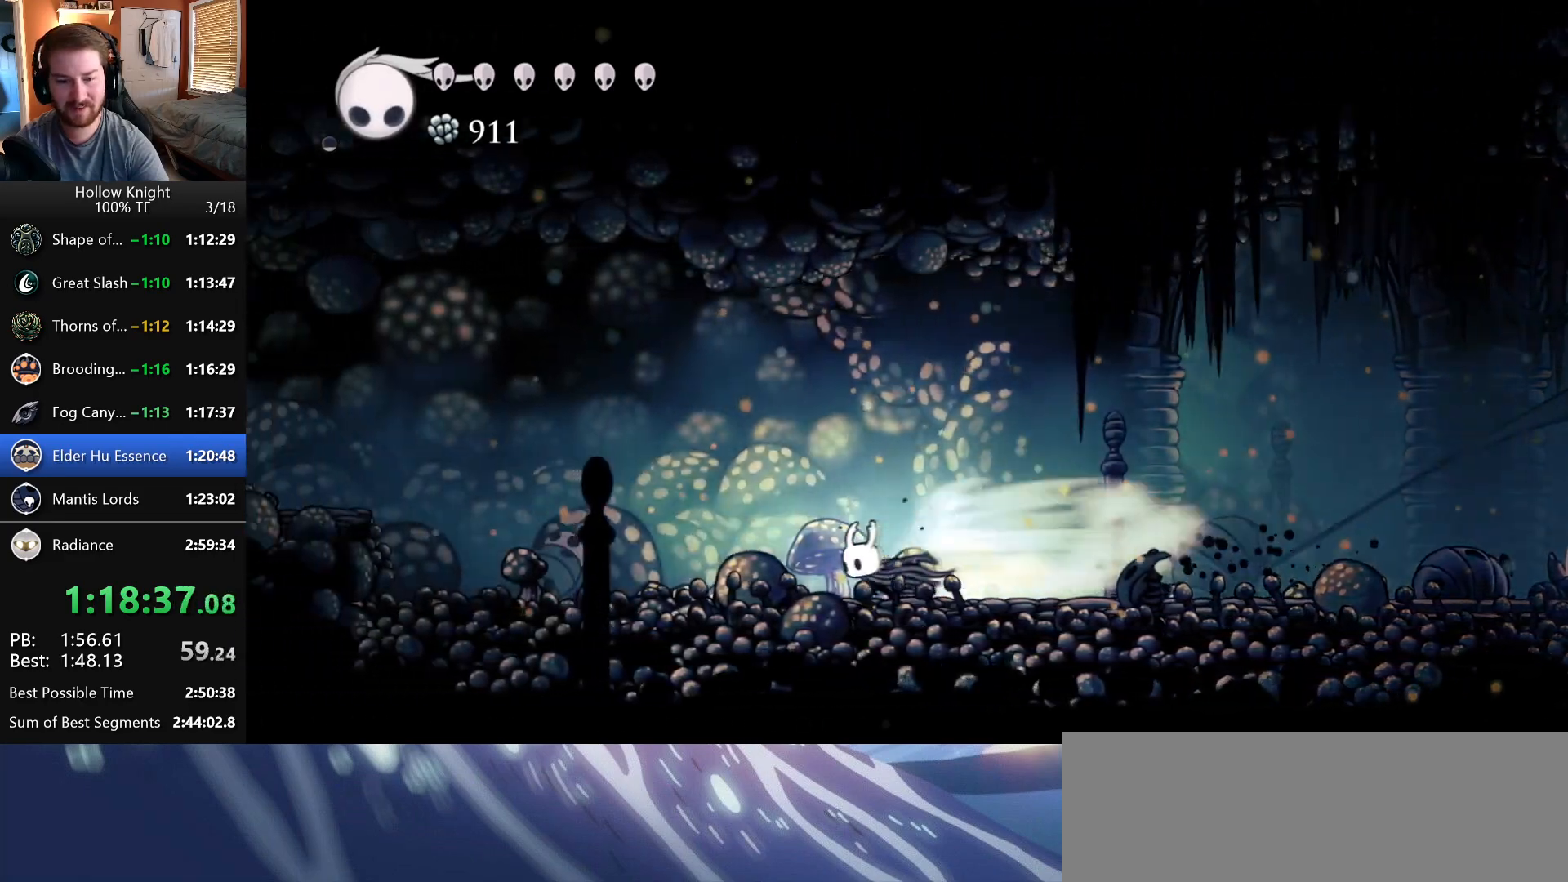
{"keys": ["left"], "events": [[250, "wings", "down"], [483, "wings", "up"]]}
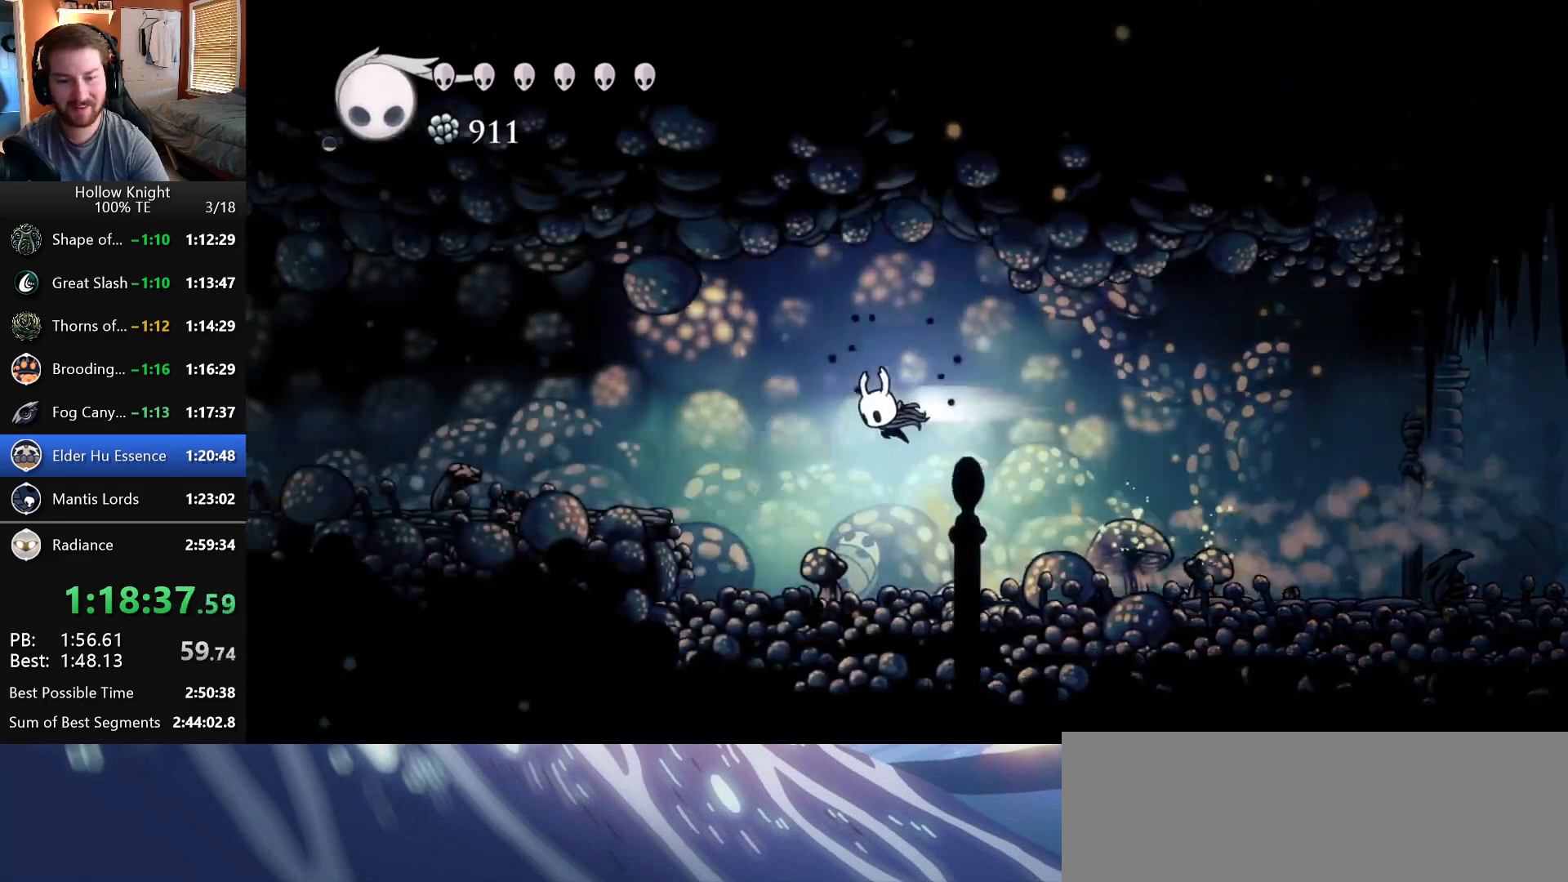
{"keys": ["crystal", "left"], "events": [[500, "crystal", "down"]]}